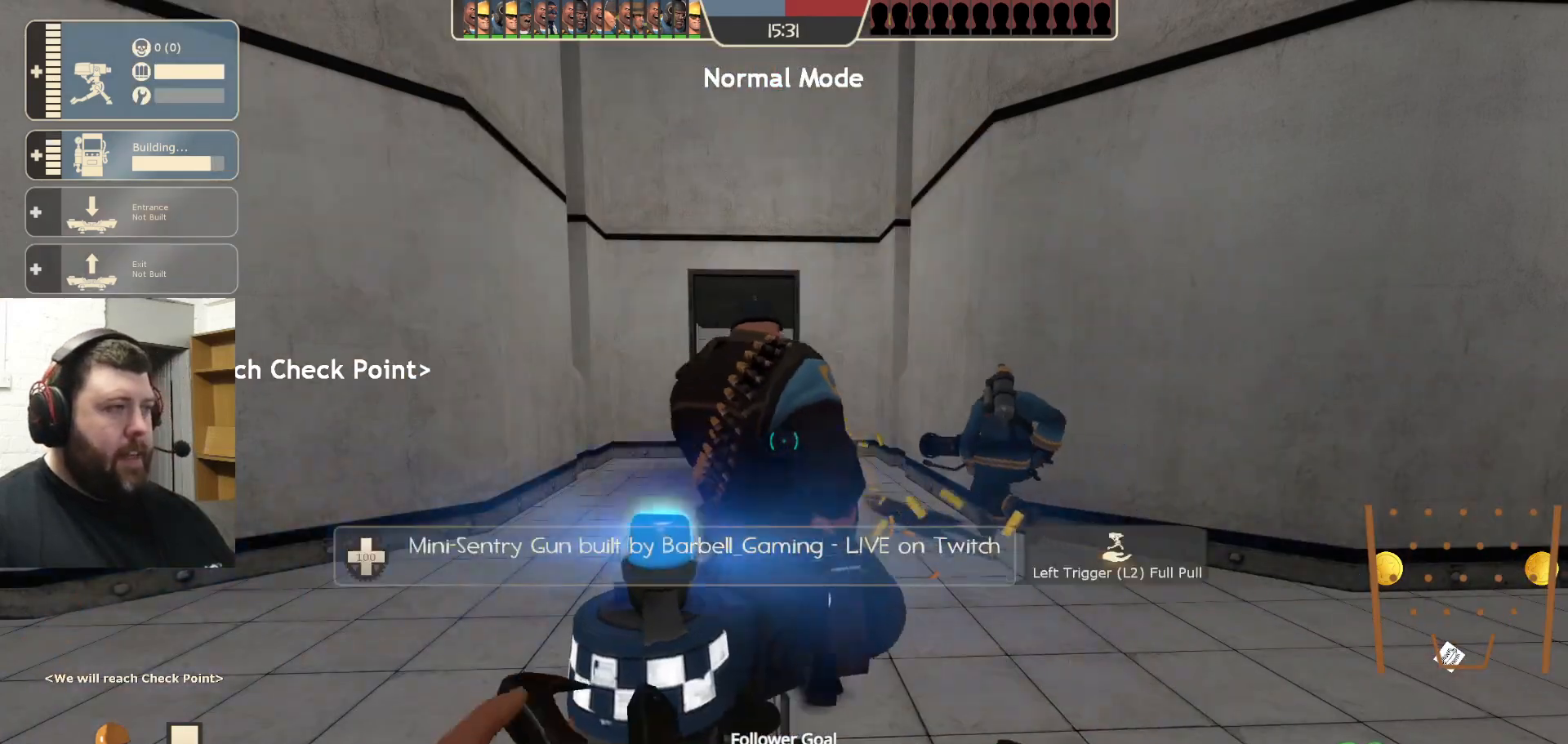
Gameplay with a controller (PlayStation layout); each line is a JSON object with the inputs held at the frame after it. "events" lists button and stick changes between this image and that frame as [ms after this image, input, new state], when the widget could be followed in between.
{"buttons": [], "left_stick": "center", "right_stick": "center", "events": [[267, "R2", "up"], [317, "right_stick", "left"], [500, "right_stick", "center"]]}
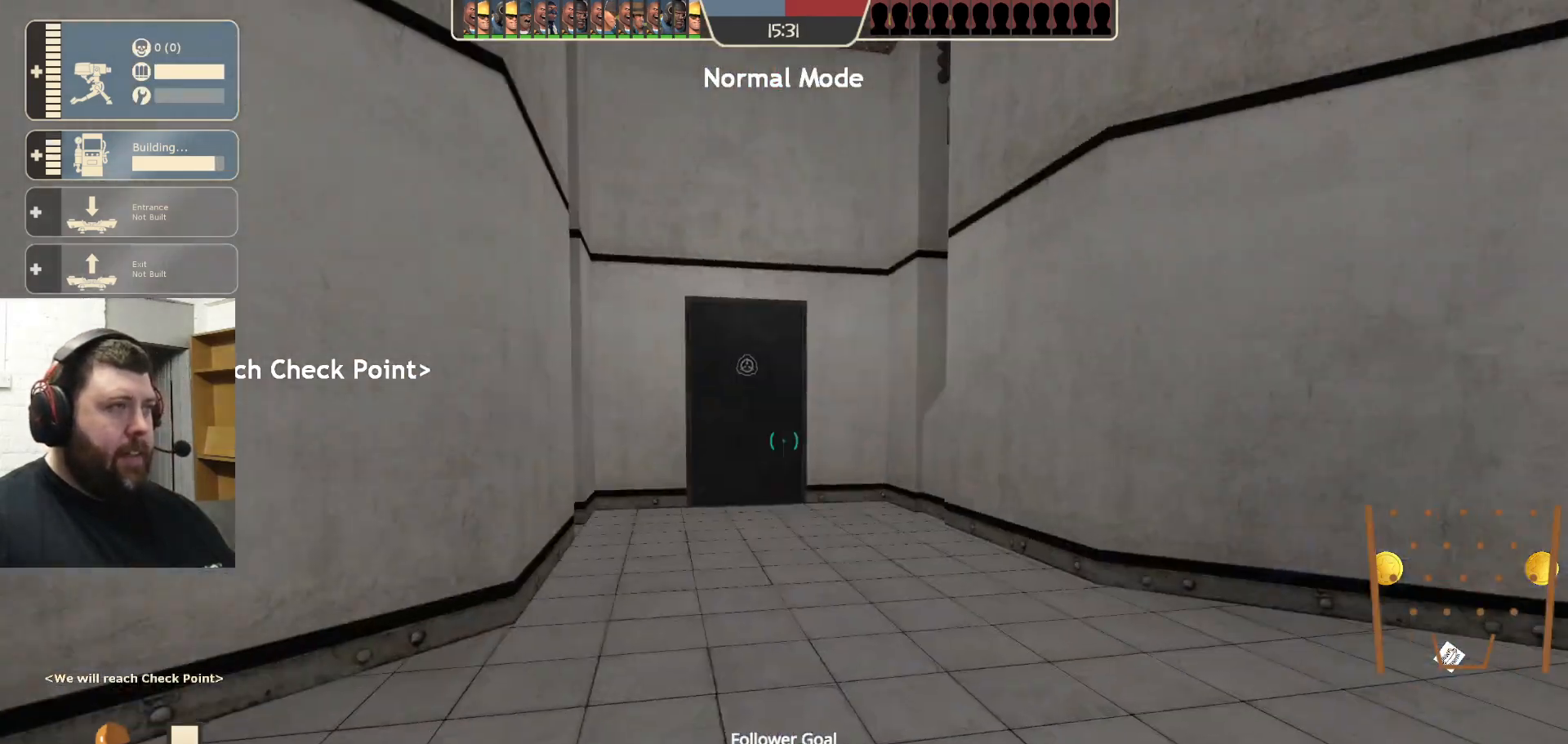
{"buttons": [], "left_stick": "center", "right_stick": "center", "events": [[83, "R1", "down"], [150, "R1", "up"], [233, "R1", "down"], [333, "R1", "up"]]}
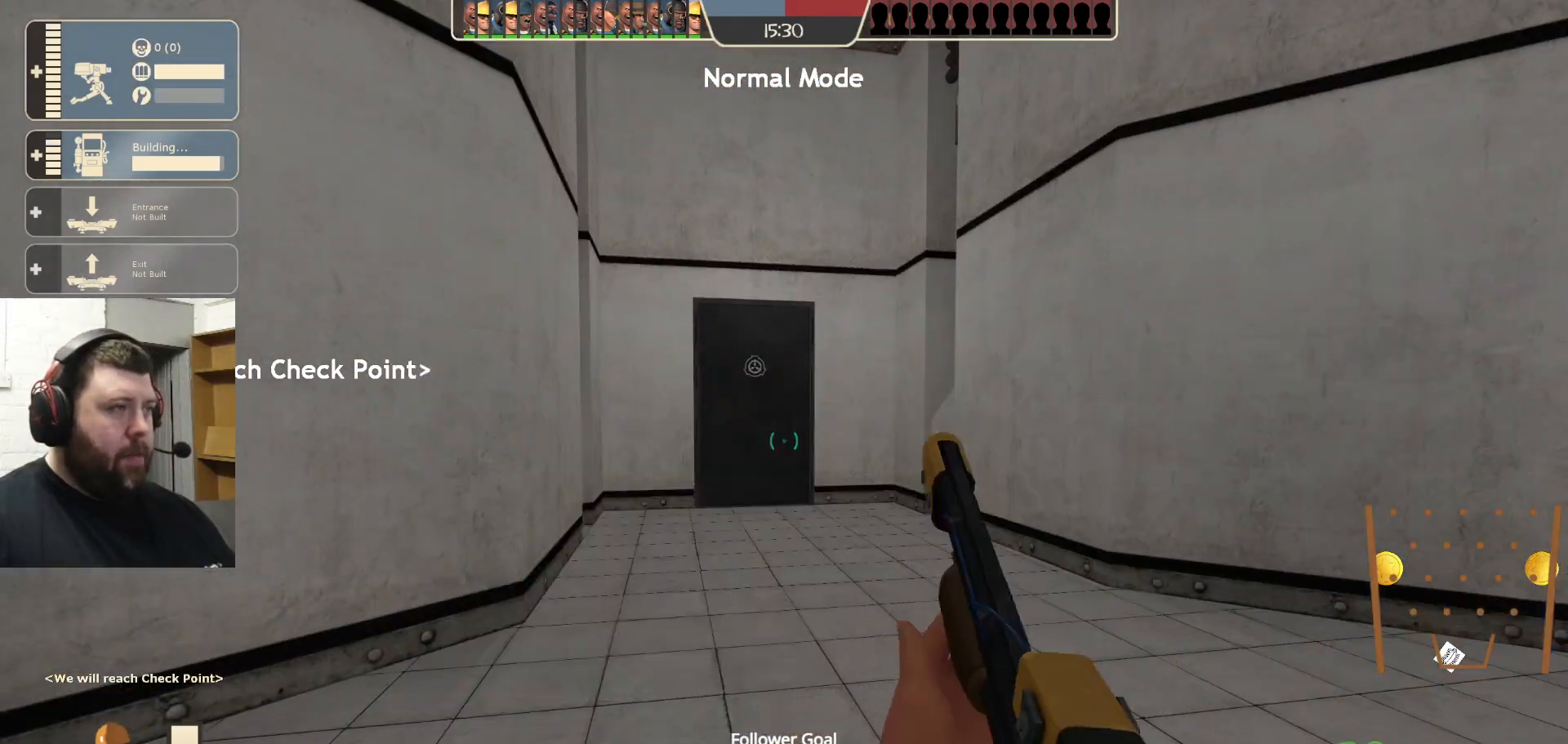
{"buttons": [], "left_stick": "center", "right_stick": "center", "events": [[50, "SQUARE", "down"], [117, "SQUARE", "up"], [200, "SQUARE", "down"], [267, "SQUARE", "up"], [317, "SQUARE", "down"], [400, "SQUARE", "up"]]}
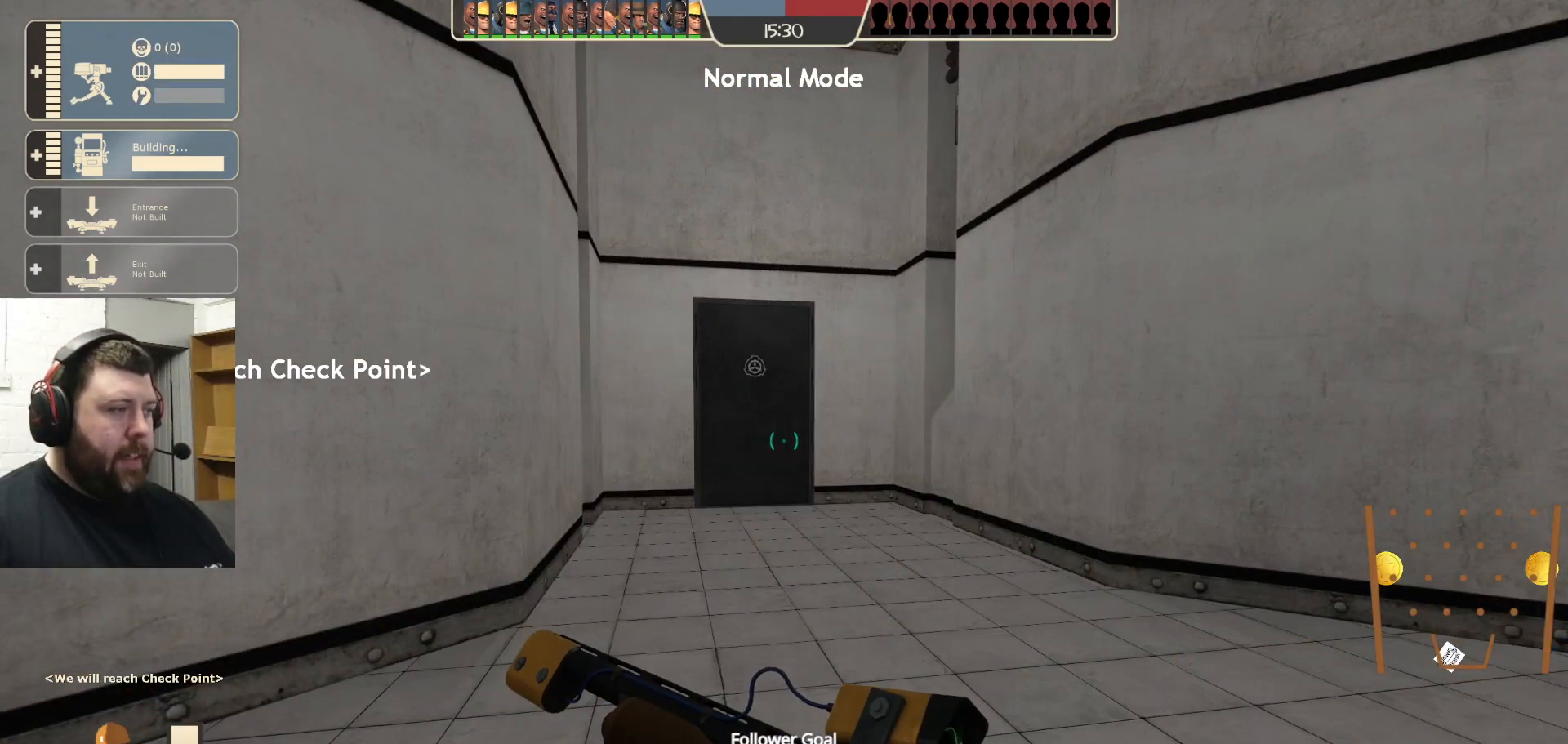
{"buttons": ["R2"], "left_stick": "center", "right_stick": "center", "events": [[67, "right_stick", "right"], [117, "DPAD_DOWN", "down"], [233, "DPAD_DOWN", "up"], [250, "right_stick", "center"], [300, "R2", "down"]]}
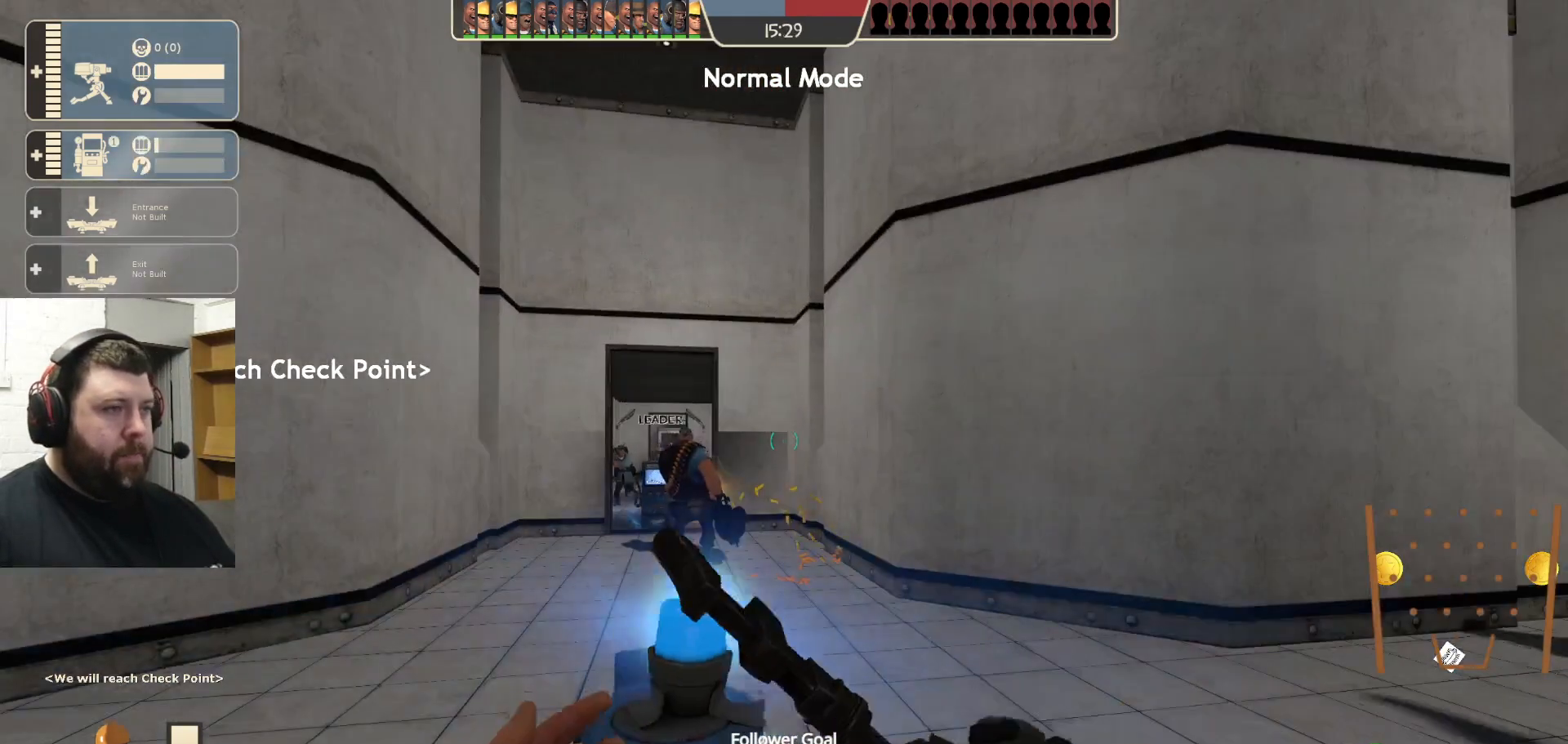
{"buttons": ["R2"], "left_stick": "center", "right_stick": "center", "events": []}
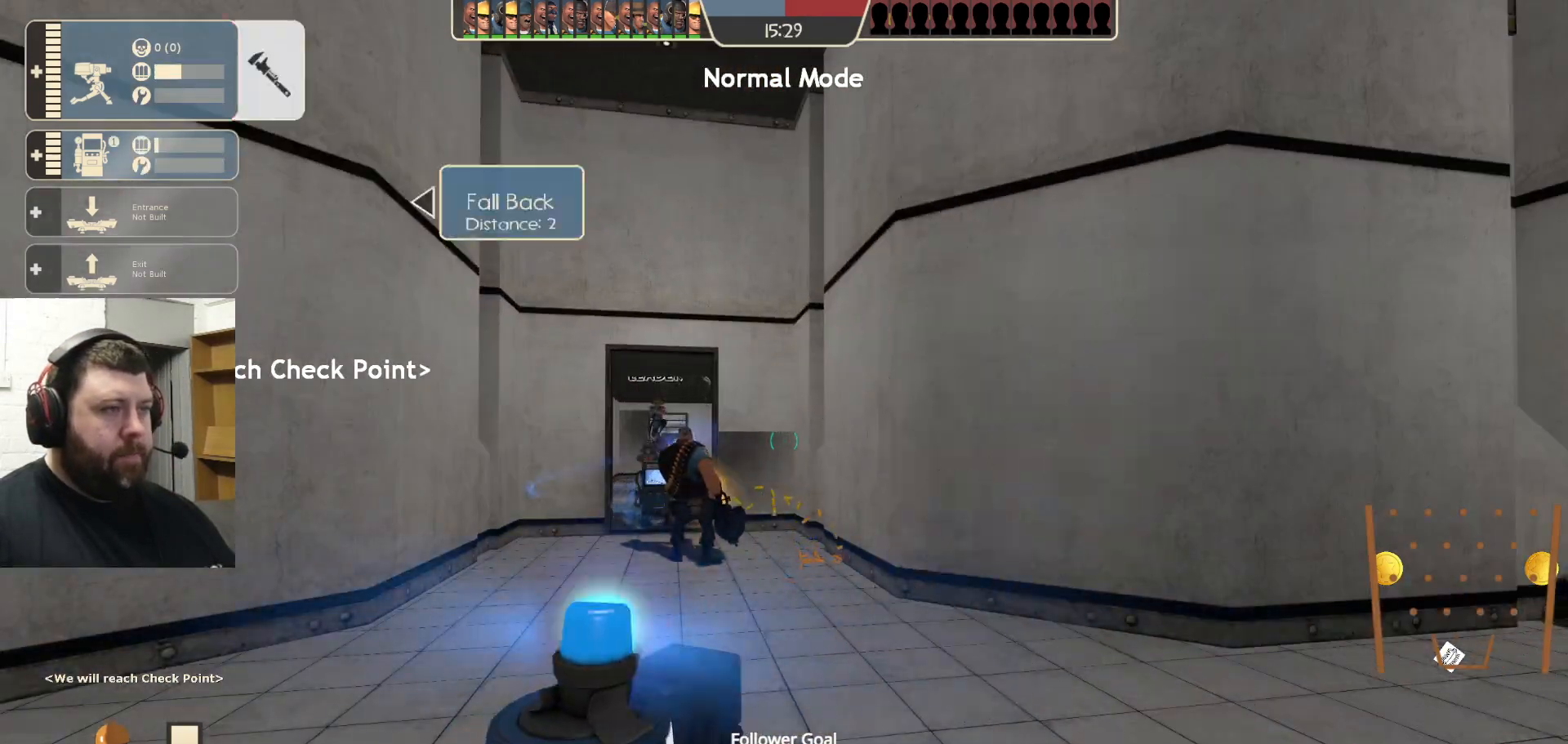
{"buttons": ["R2"], "left_stick": "center", "right_stick": "center", "events": []}
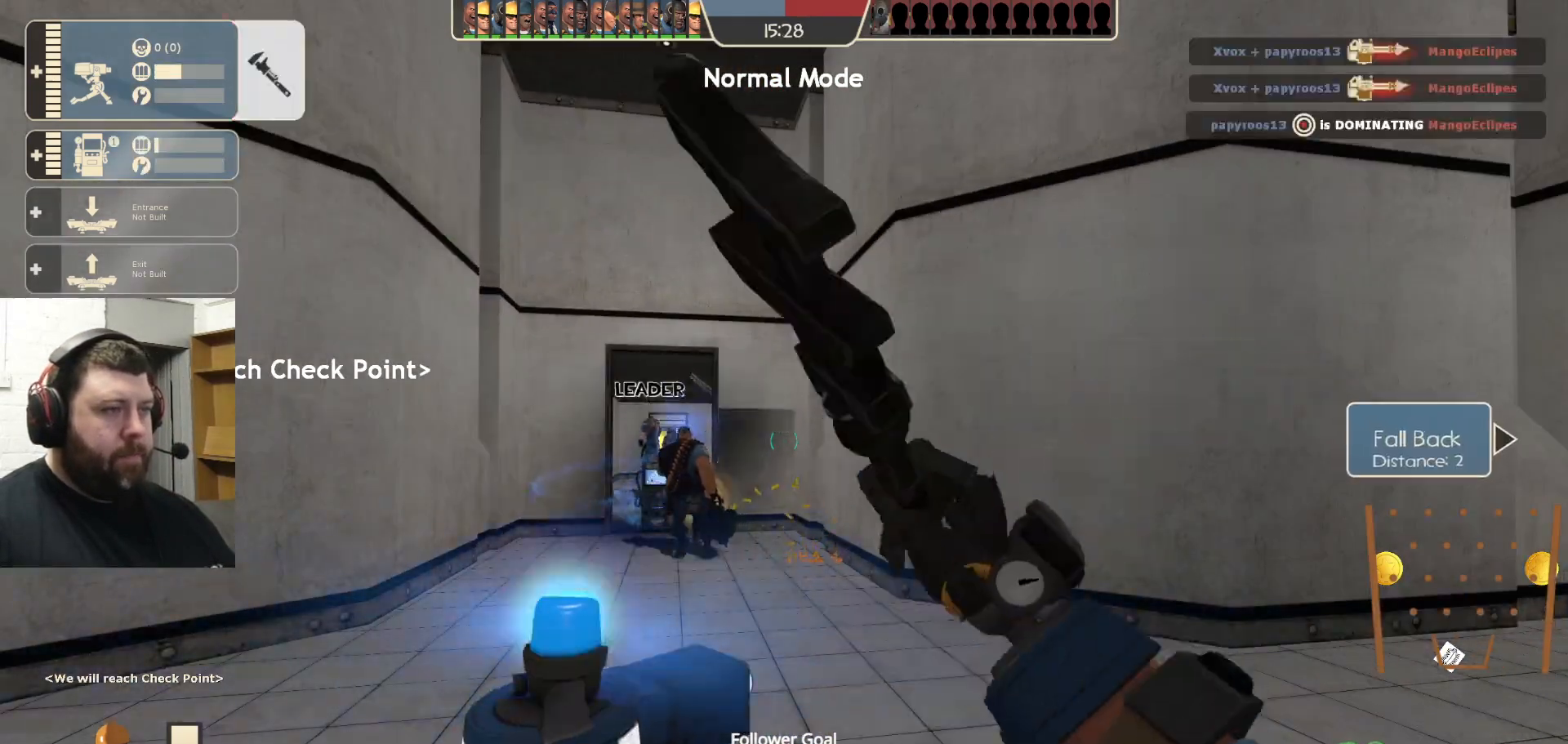
{"buttons": ["R2"], "left_stick": "center", "right_stick": "center", "events": []}
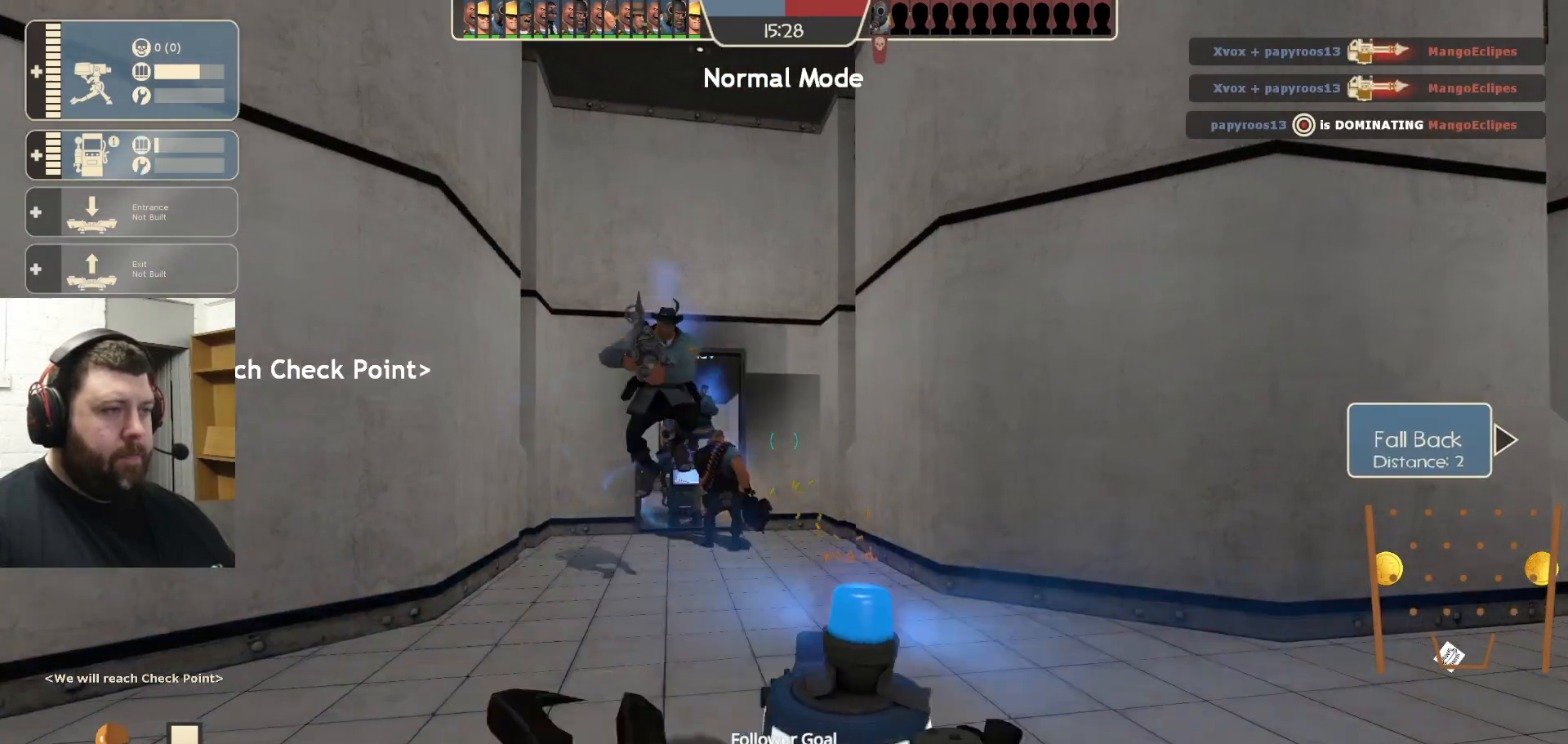
{"buttons": ["R2"], "left_stick": "center", "right_stick": "center", "events": []}
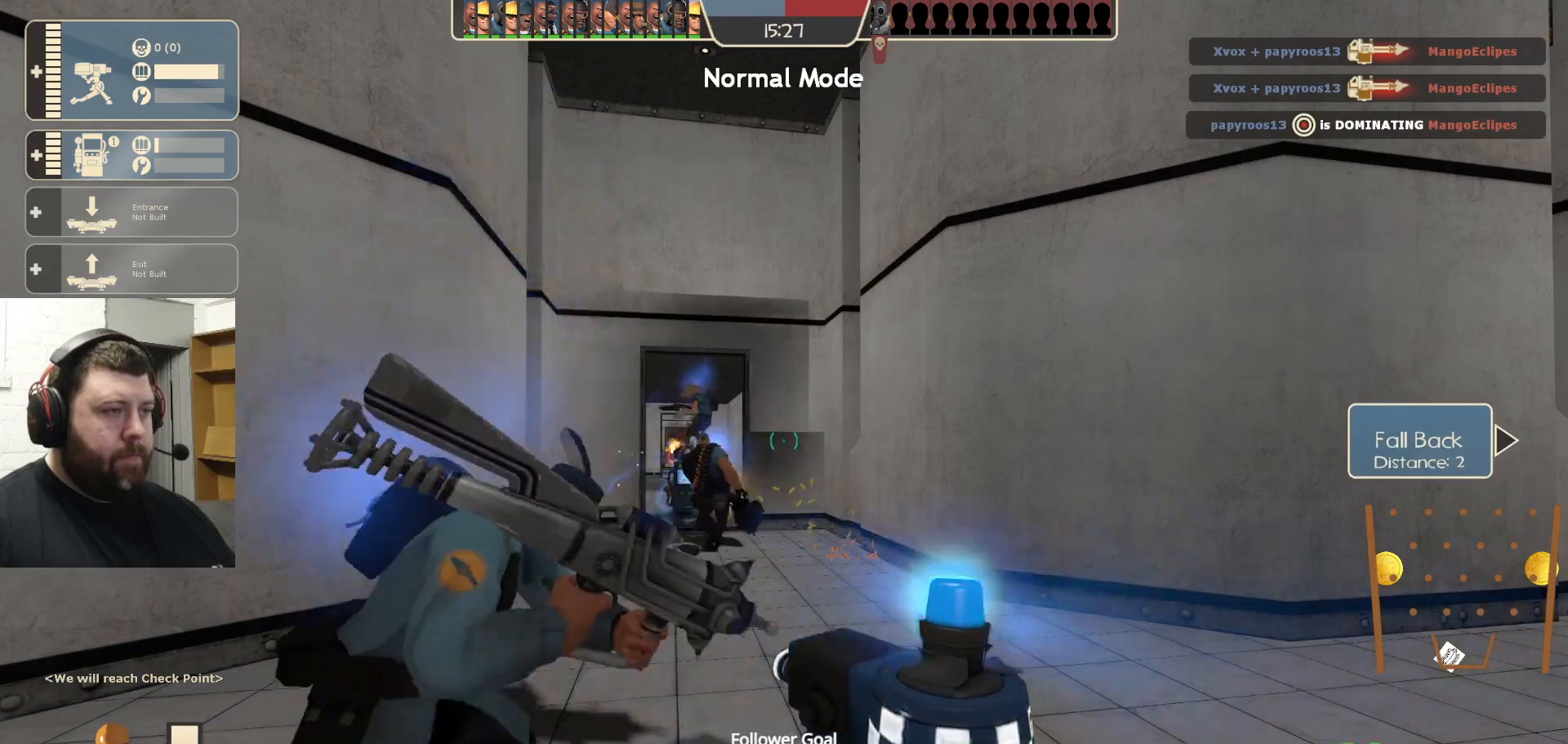
{"buttons": [], "left_stick": "center", "right_stick": "center", "events": [[383, "R1", "down"], [433, "R1", "up"], [500, "R2", "up"]]}
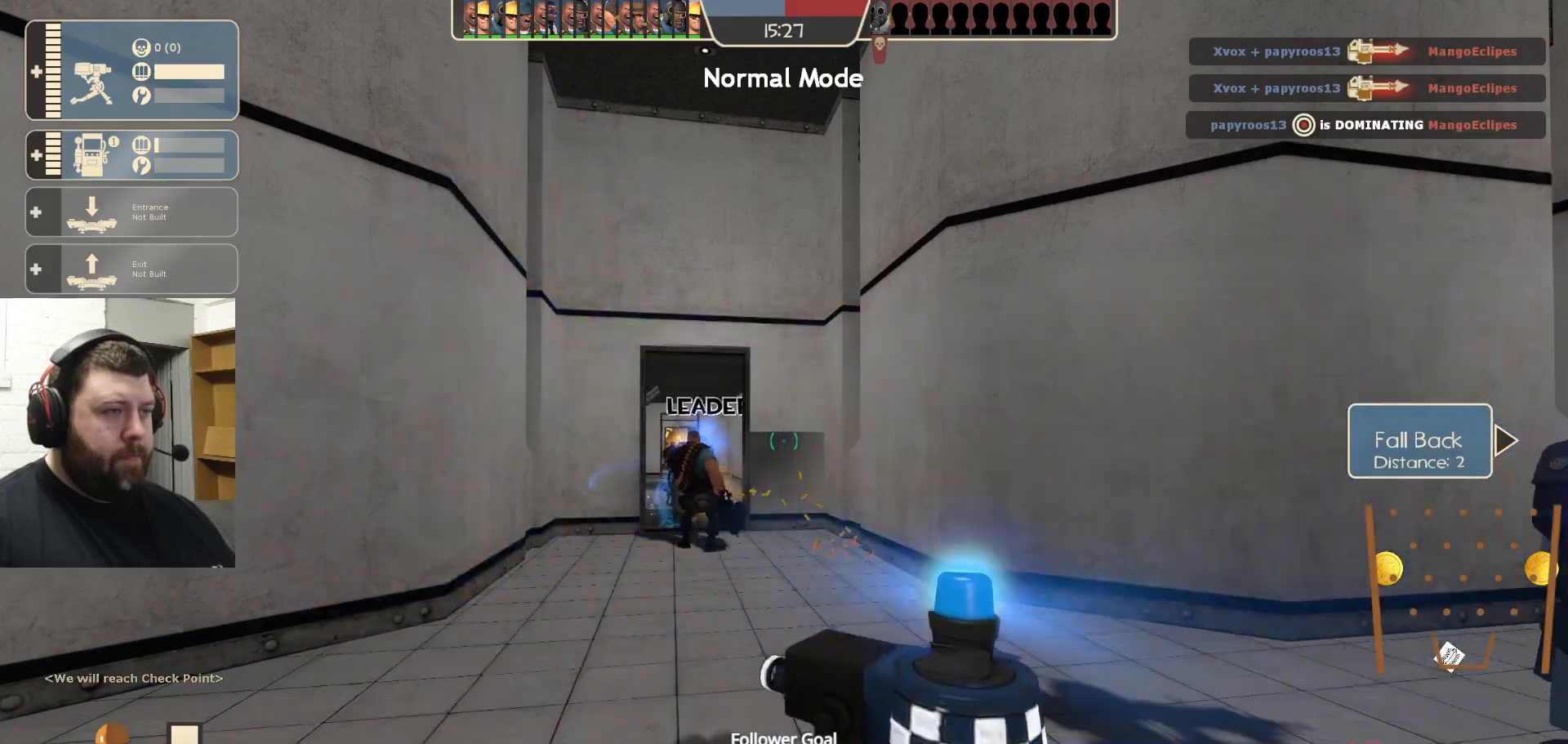
{"buttons": [], "left_stick": "center", "right_stick": "up", "events": [[433, "right_stick", "up"]]}
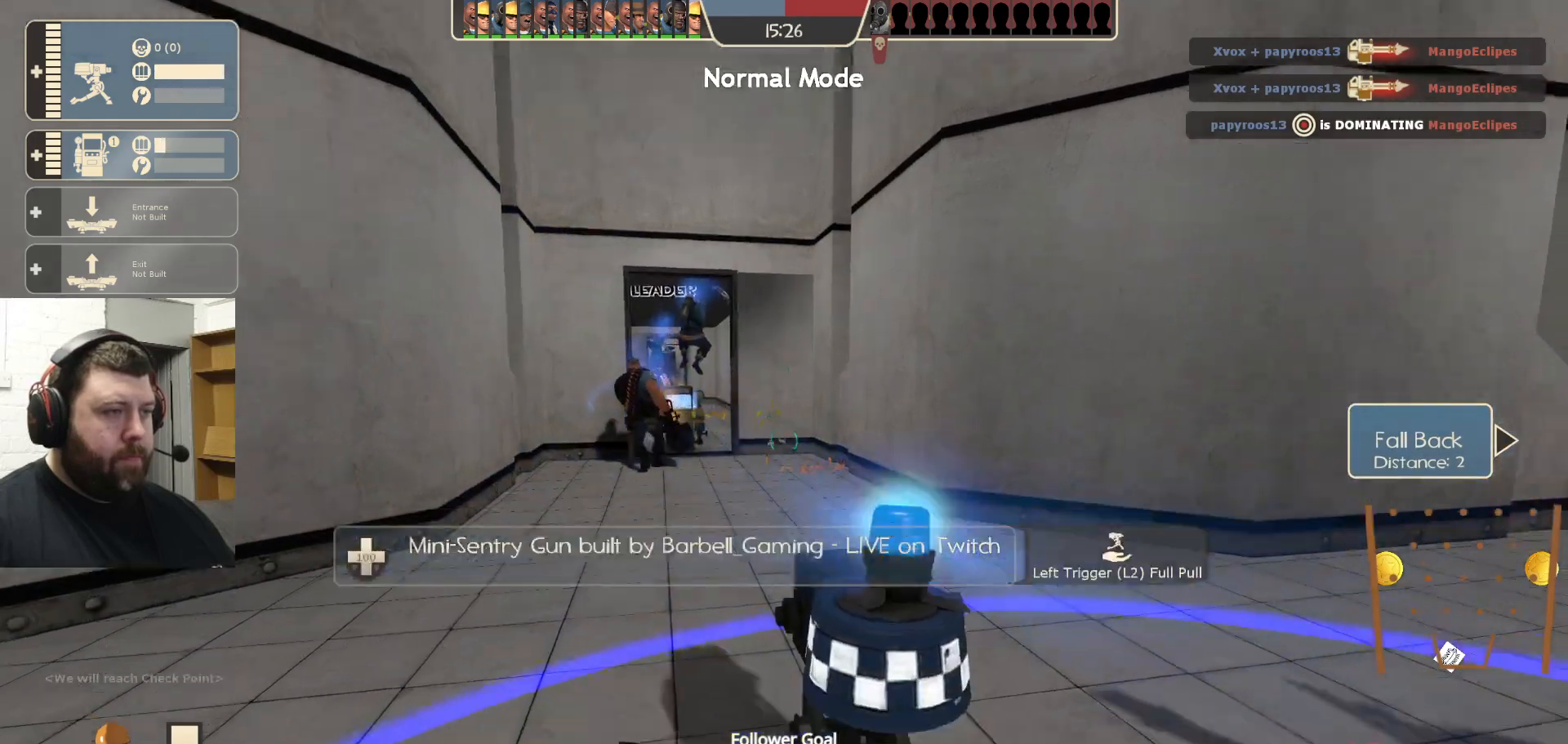
{"buttons": [], "left_stick": "up", "right_stick": "center", "events": [[17, "right_stick", "center"], [67, "L2", "down"], [200, "left_stick", "up-left"], [217, "L2", "up"], [417, "left_stick", "up"]]}
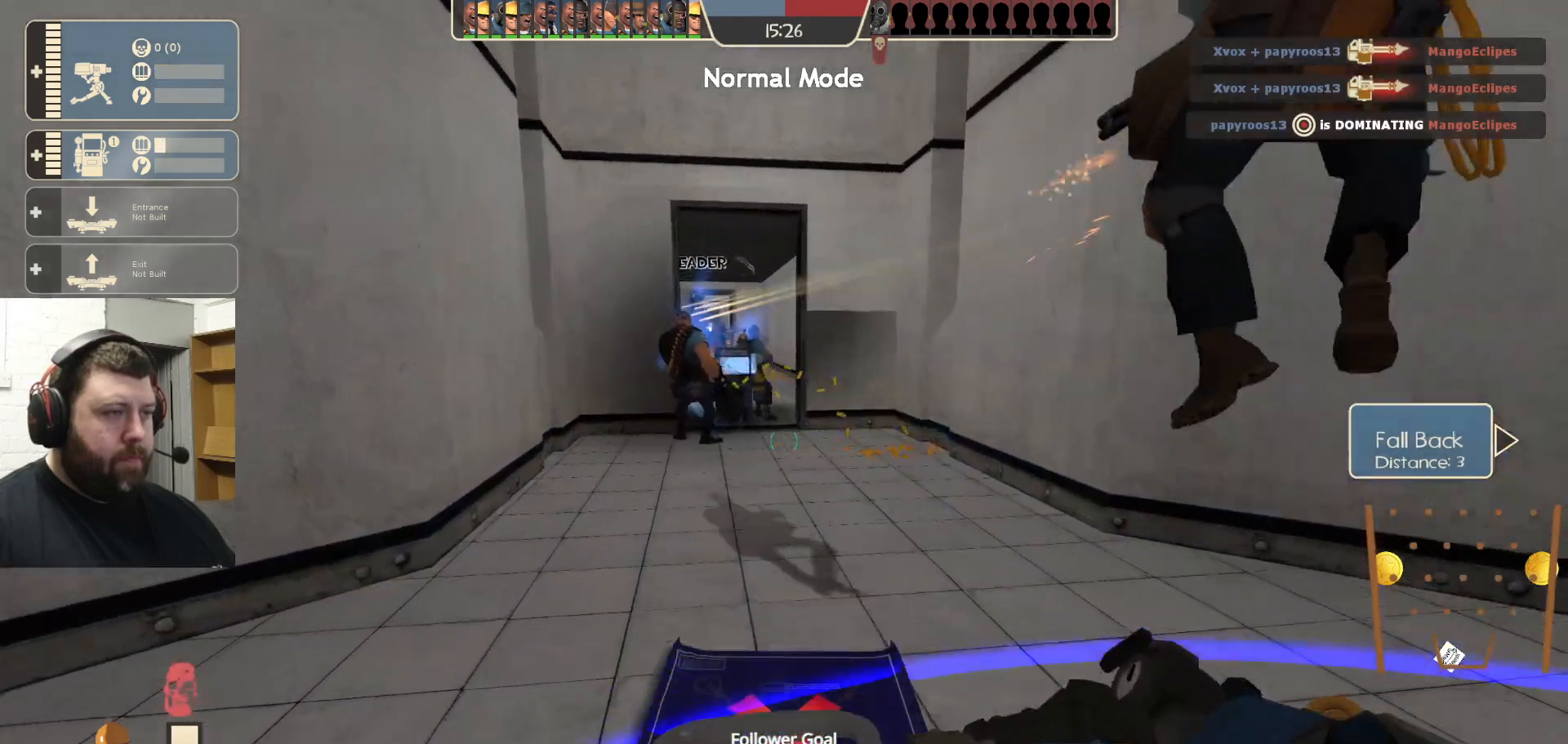
{"buttons": ["R2"], "left_stick": "center", "right_stick": "center", "events": [[283, "R2", "down"], [300, "left_stick", "center"]]}
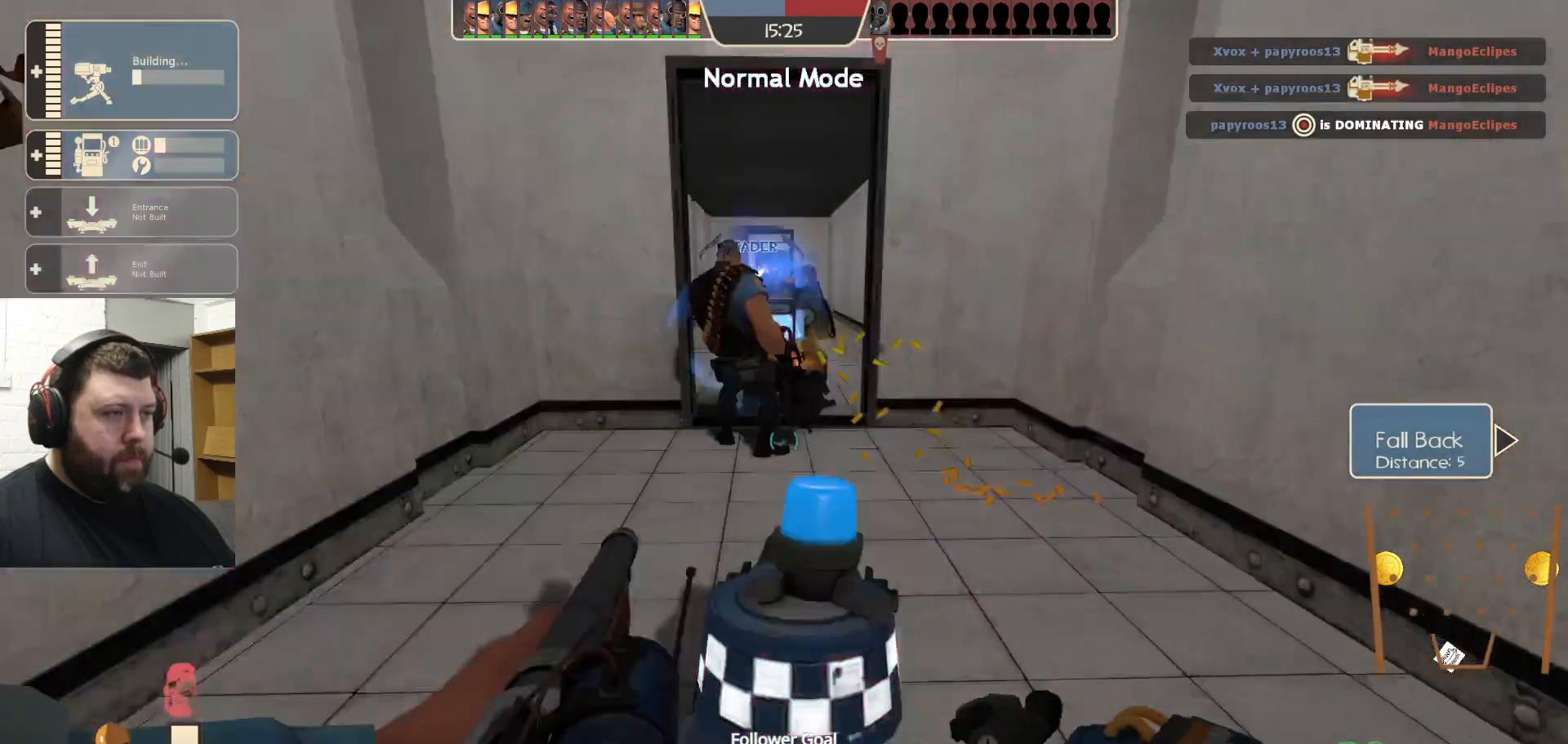
{"buttons": ["R2"], "left_stick": "center", "right_stick": "center", "events": []}
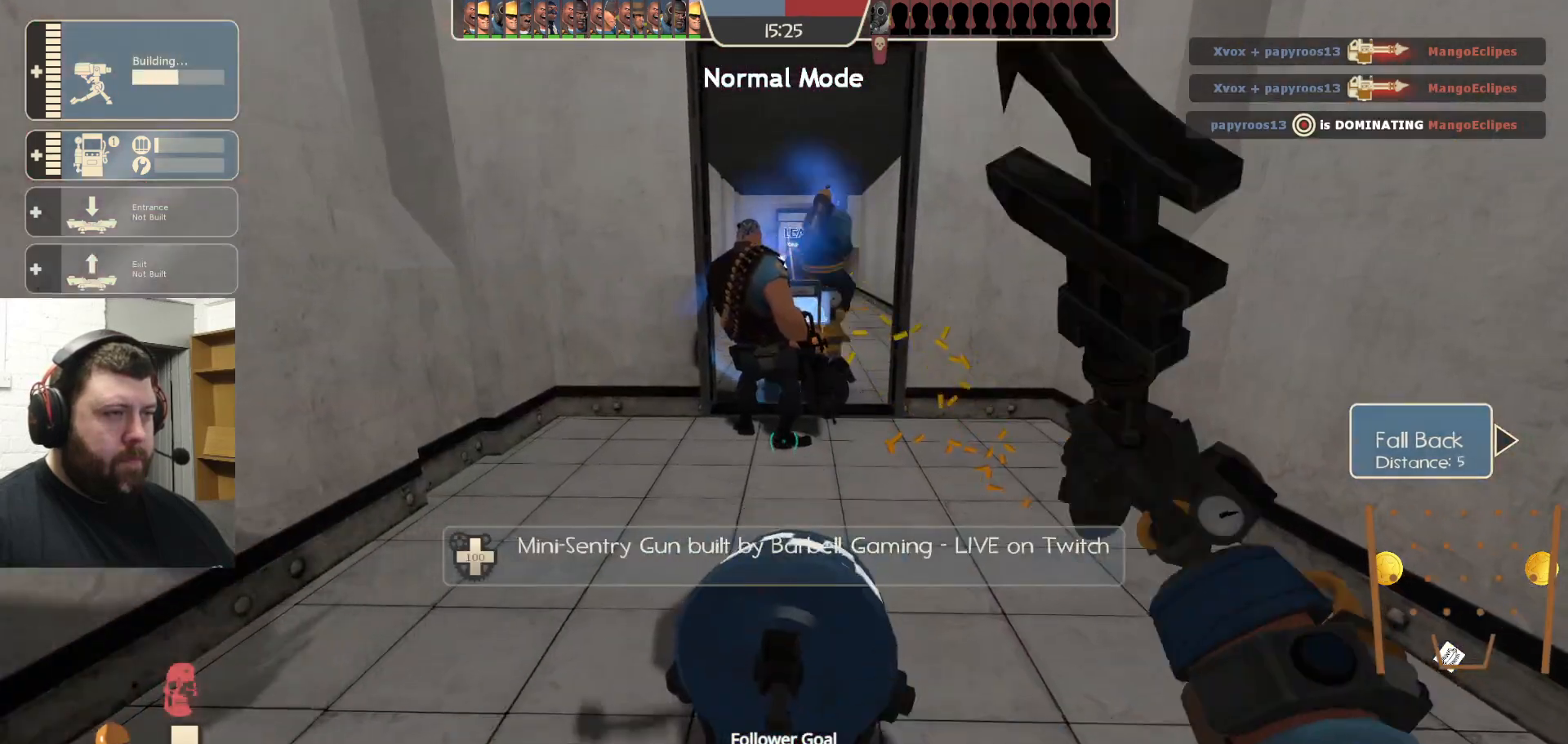
{"buttons": ["R2"], "left_stick": "center", "right_stick": "center", "events": []}
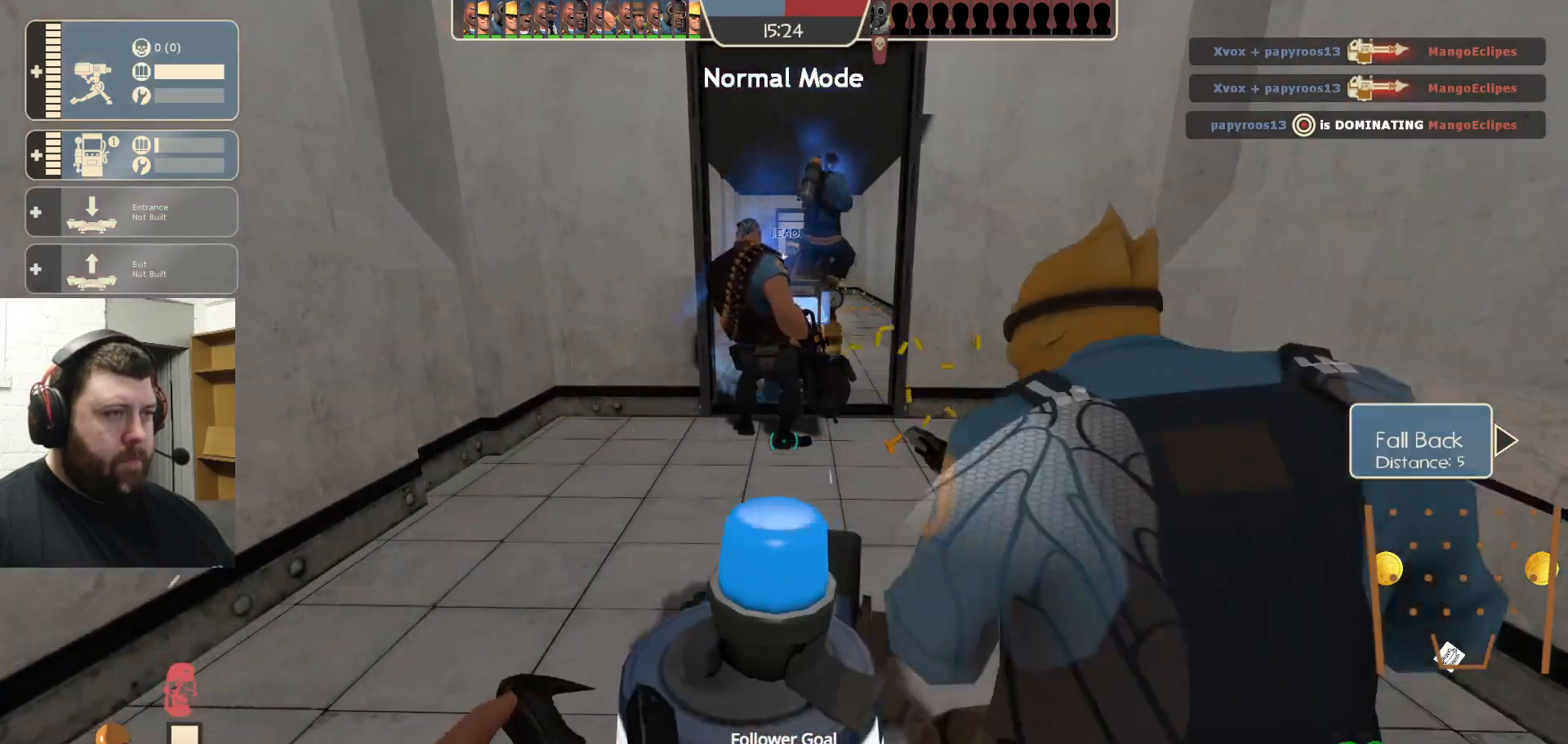
{"buttons": [], "left_stick": "center", "right_stick": "center", "events": [[500, "R2", "up"]]}
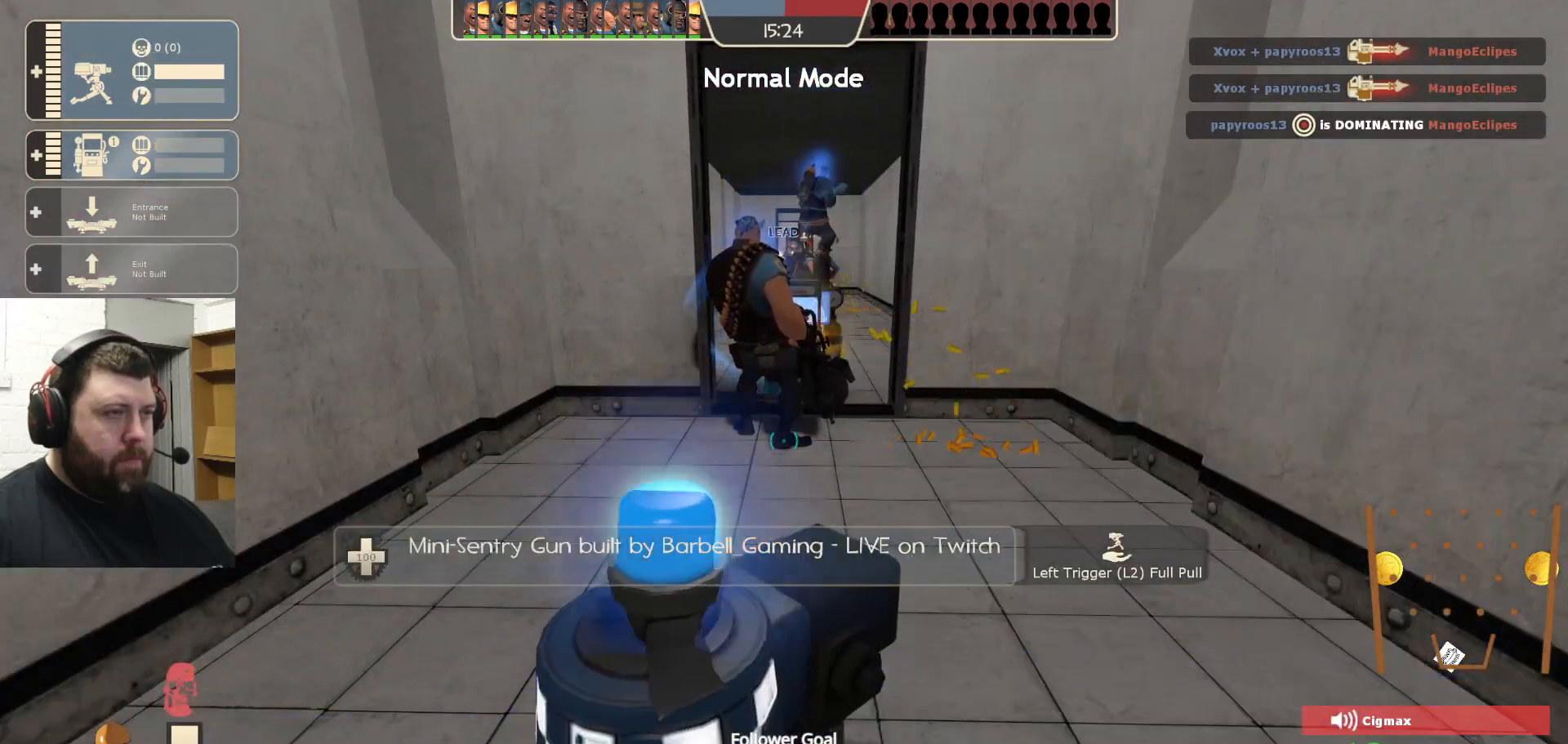
{"buttons": [], "left_stick": "center", "right_stick": "center", "events": []}
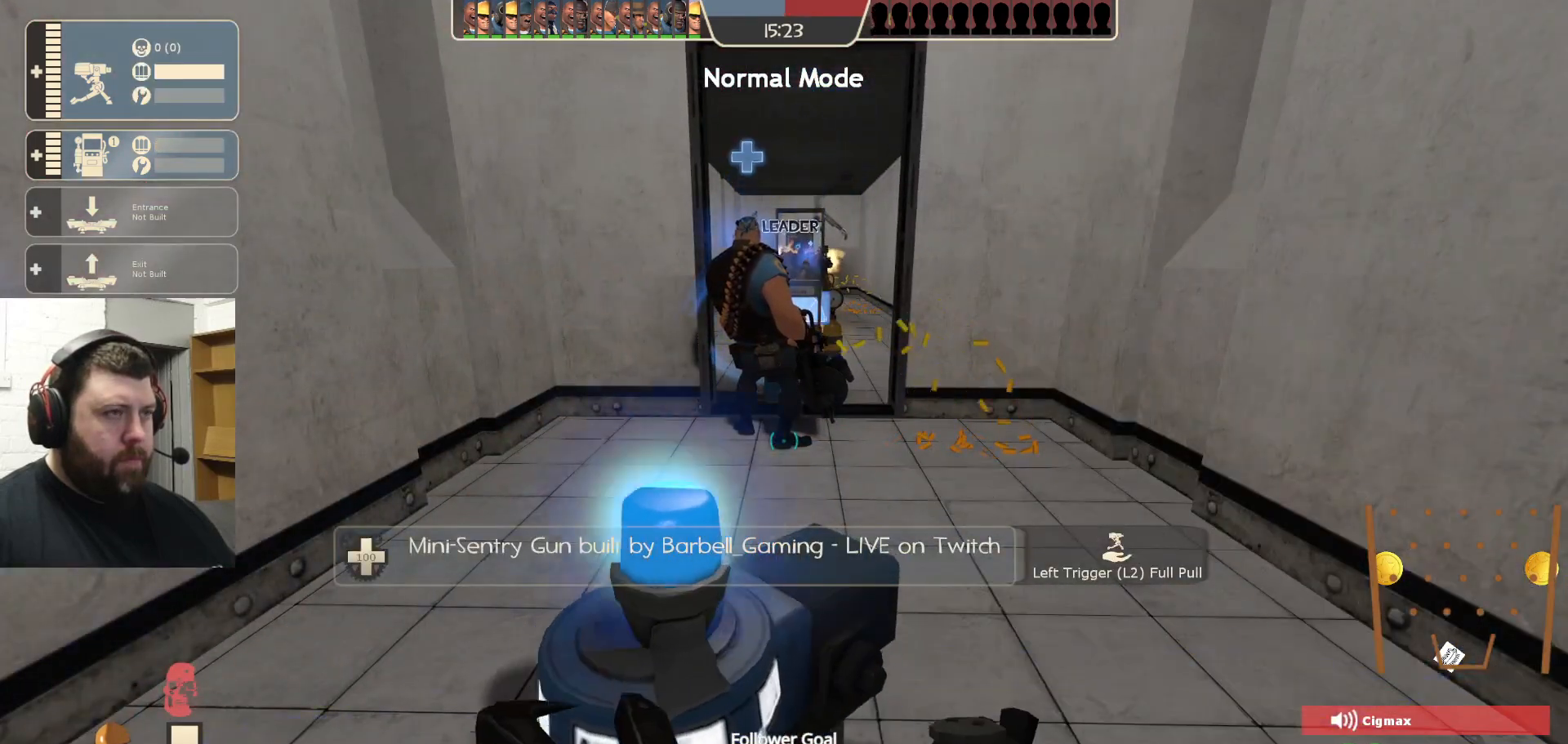
{"buttons": [], "left_stick": "center", "right_stick": "center", "events": []}
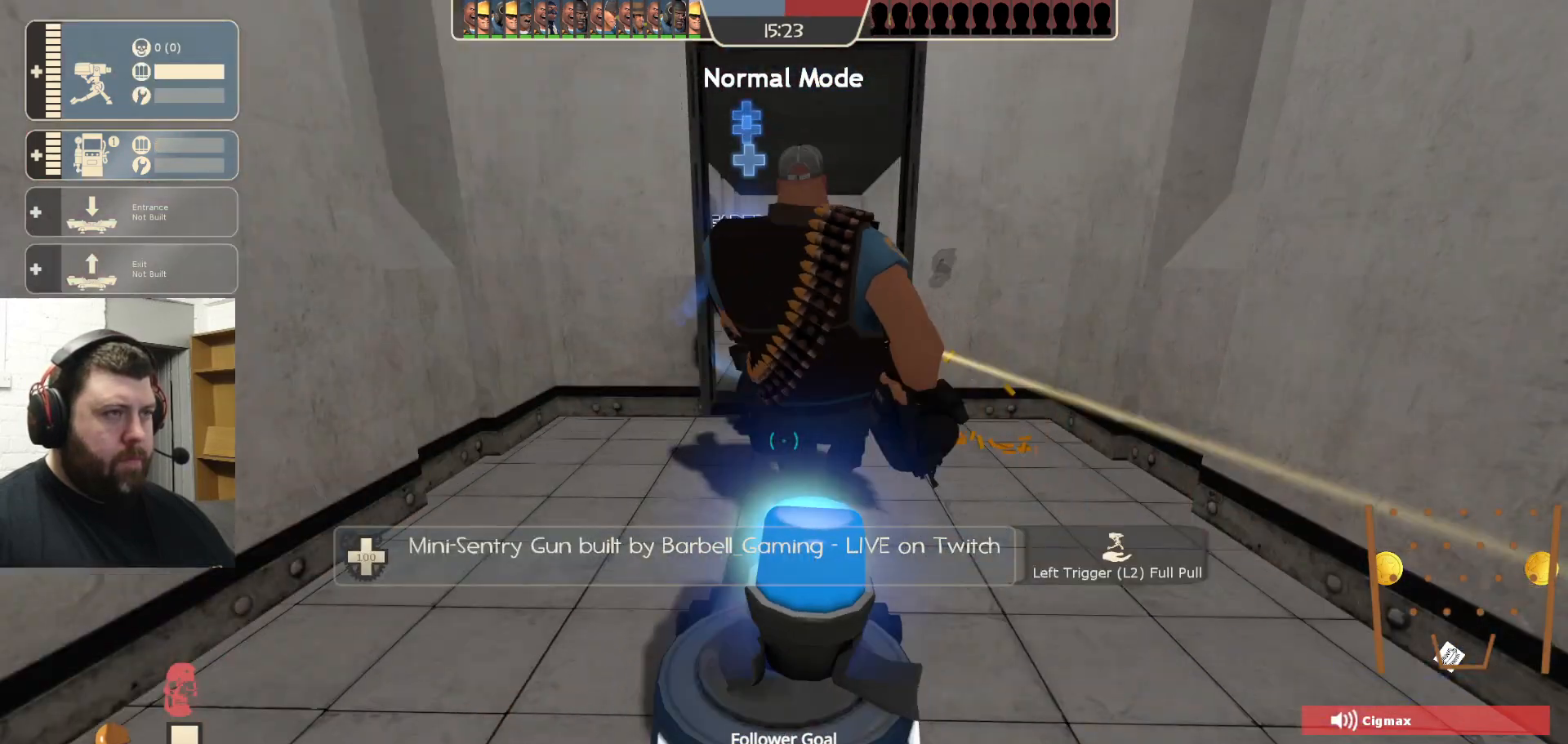
{"buttons": [], "left_stick": "up", "right_stick": "center", "events": [[317, "L2", "down"], [467, "left_stick", "up"], [483, "L2", "up"]]}
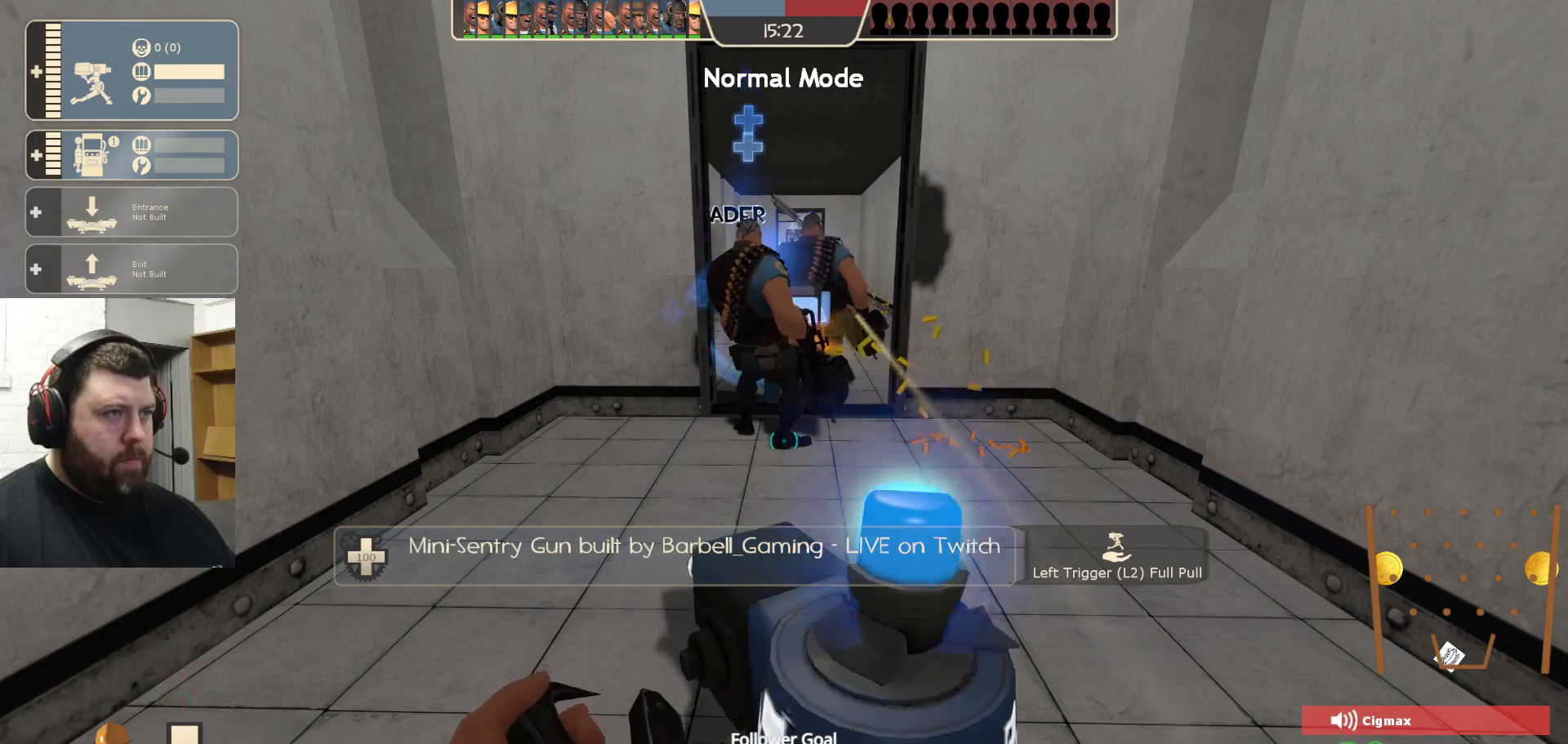
{"buttons": [], "left_stick": "up", "right_stick": "center", "events": []}
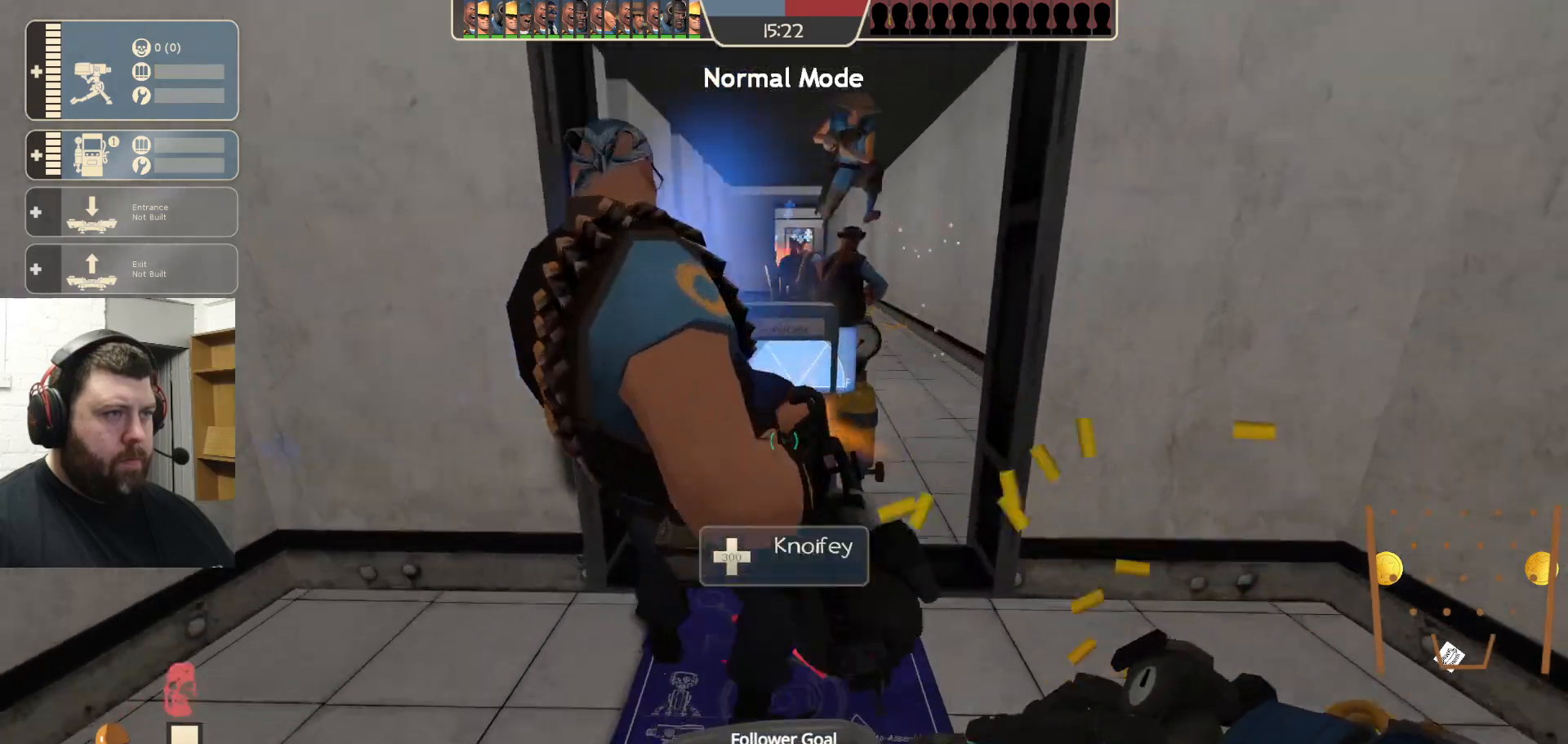
{"buttons": ["R2"], "left_stick": "center", "right_stick": "center", "events": [[283, "R2", "down"], [383, "left_stick", "center"], [433, "R2", "up"], [500, "R2", "down"]]}
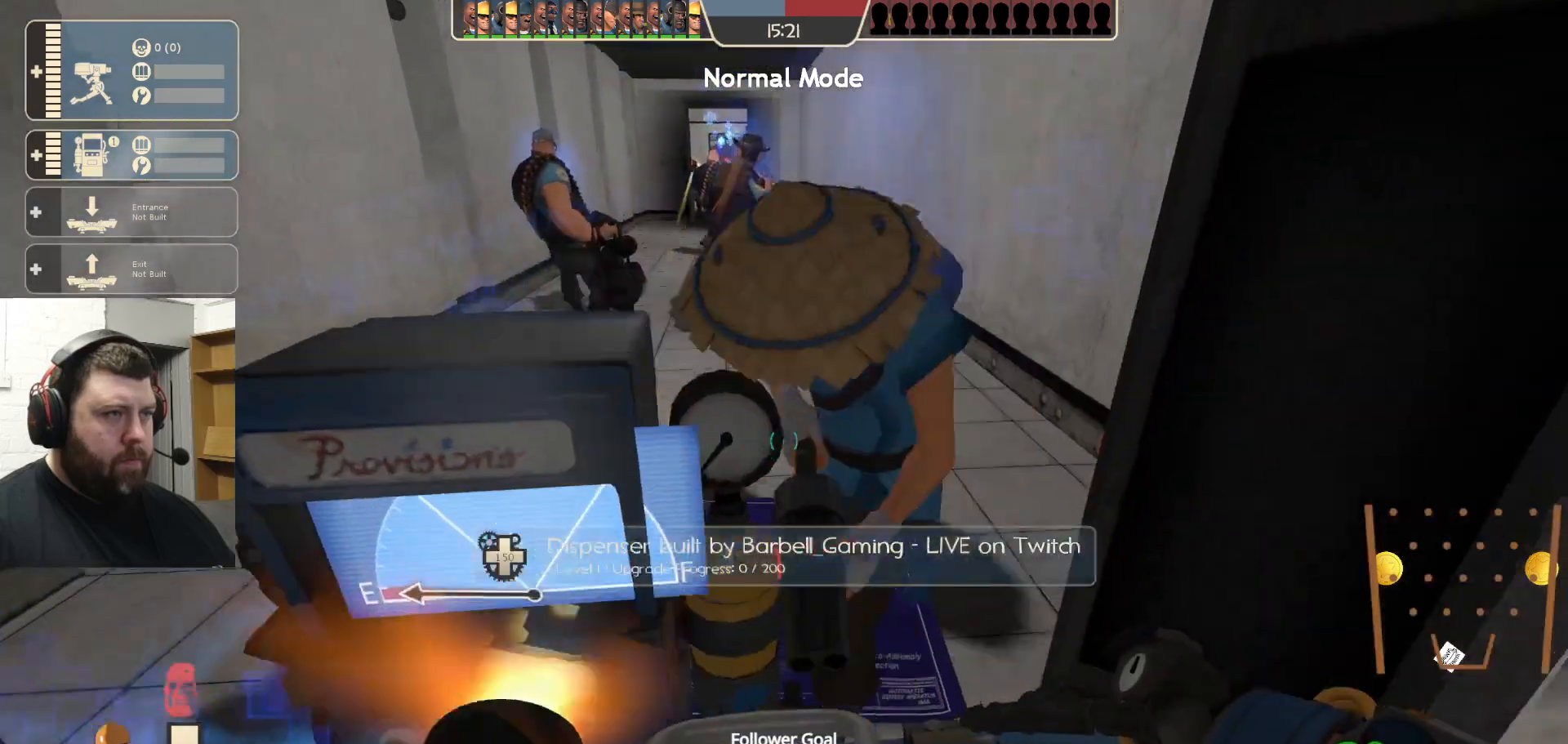
{"buttons": [], "left_stick": "up", "right_stick": "center", "events": [[117, "R2", "up"], [300, "R2", "down"], [317, "left_stick", "up"], [433, "R2", "up"]]}
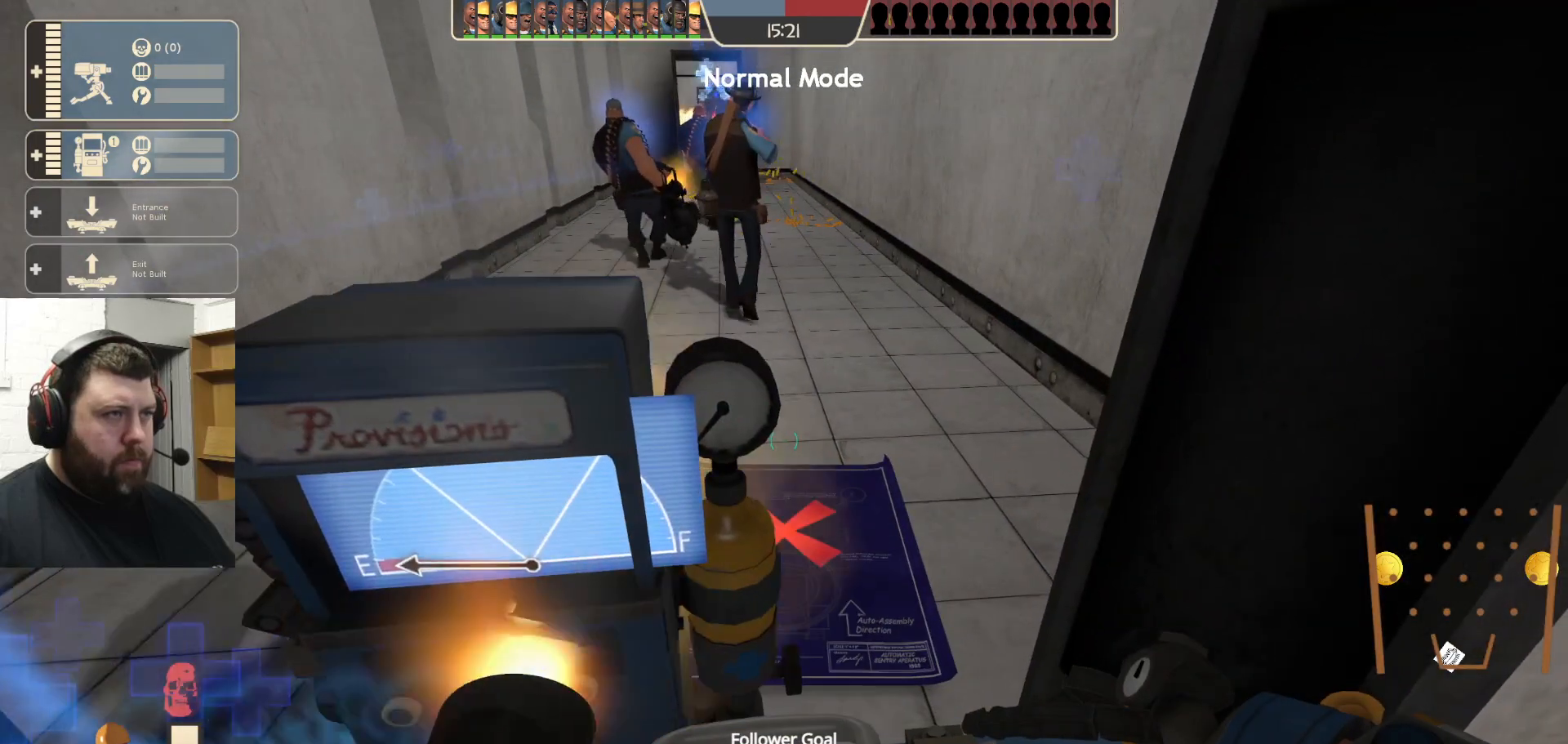
{"buttons": ["L3"], "left_stick": "up", "right_stick": "center", "events": [[33, "left_stick", "up-left"], [133, "CROSS", "down"], [200, "L3", "down"], [267, "CROSS", "up"], [333, "L3", "up"], [333, "left_stick", "up"], [450, "L3", "down"]]}
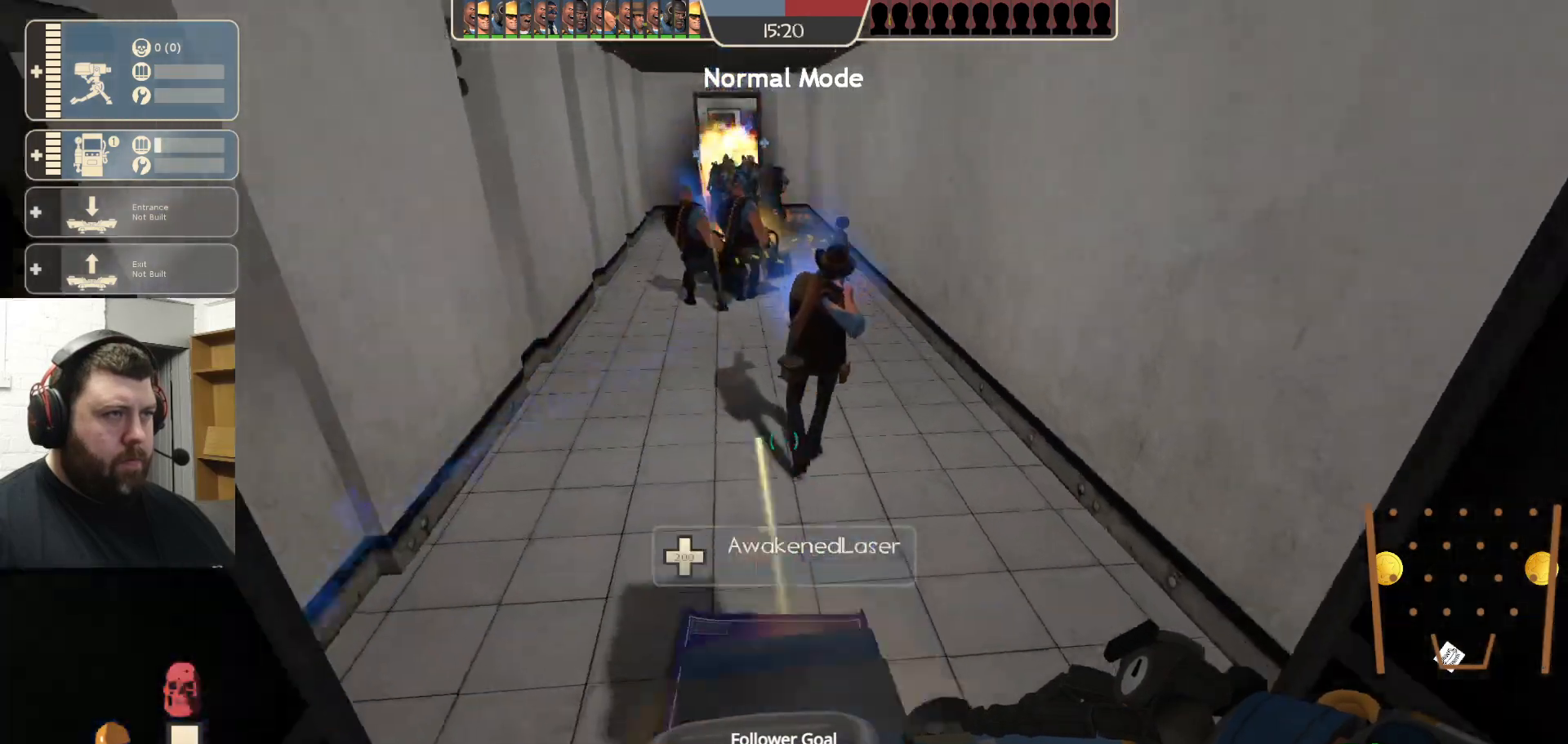
{"buttons": ["R2"], "left_stick": "up", "right_stick": "center", "events": [[67, "L3", "up"], [233, "R2", "down"], [367, "R2", "up"], [433, "R2", "down"]]}
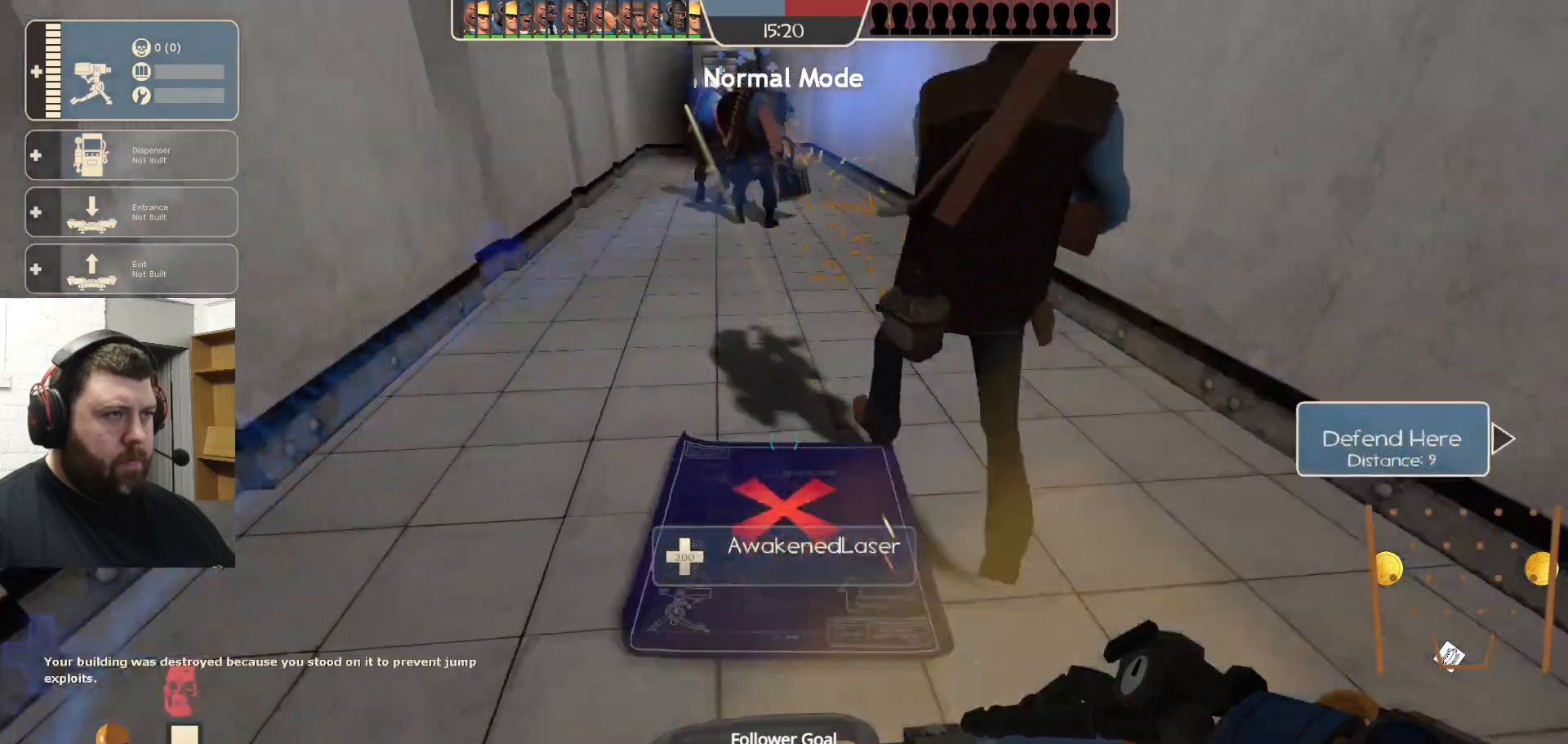
{"buttons": [], "left_stick": "center", "right_stick": "center", "events": [[50, "R2", "up"], [100, "left_stick", "center"], [117, "R2", "down"], [217, "R2", "up"], [283, "R2", "down"], [383, "R2", "up"]]}
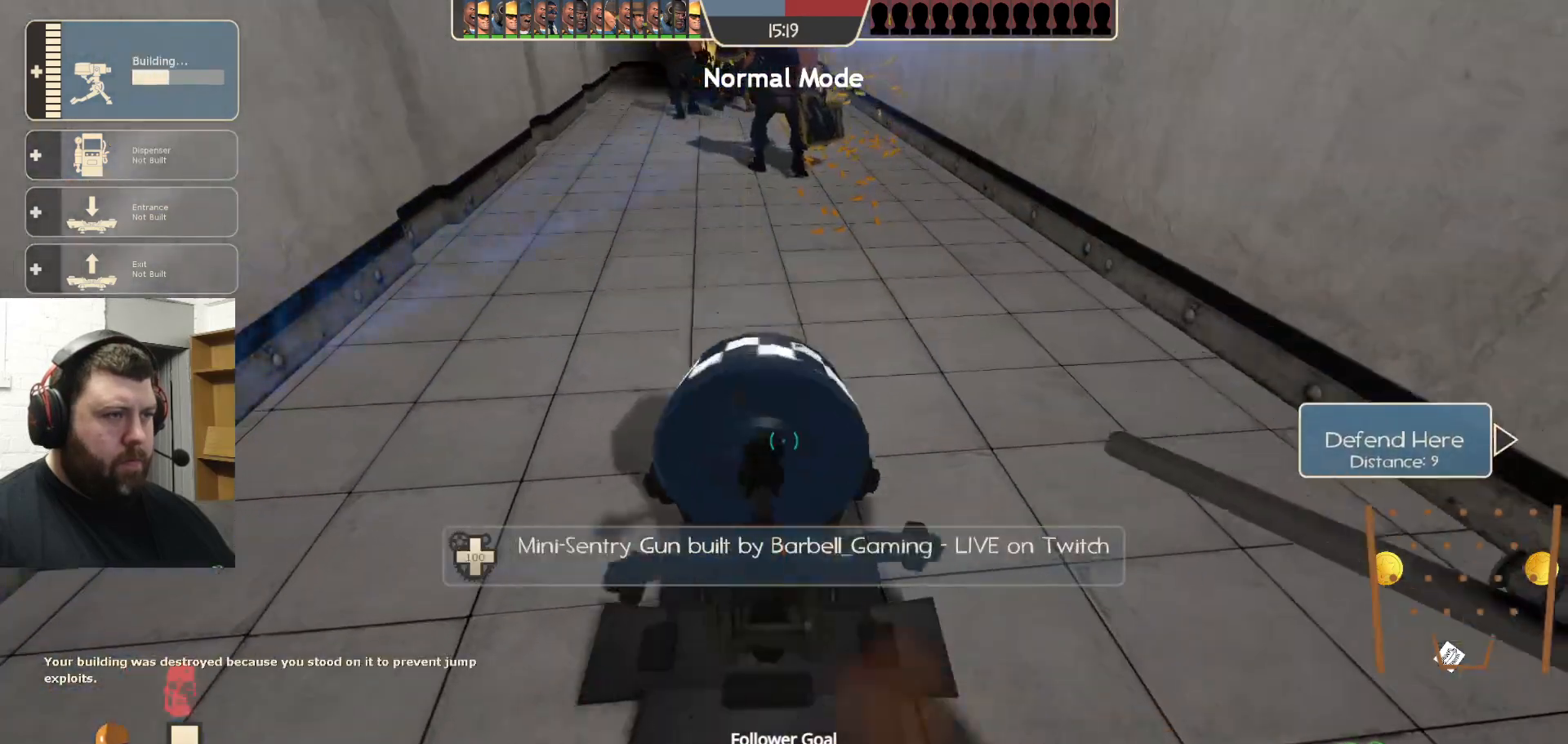
{"buttons": ["R2"], "left_stick": "center", "right_stick": "center", "events": [[50, "R2", "down"]]}
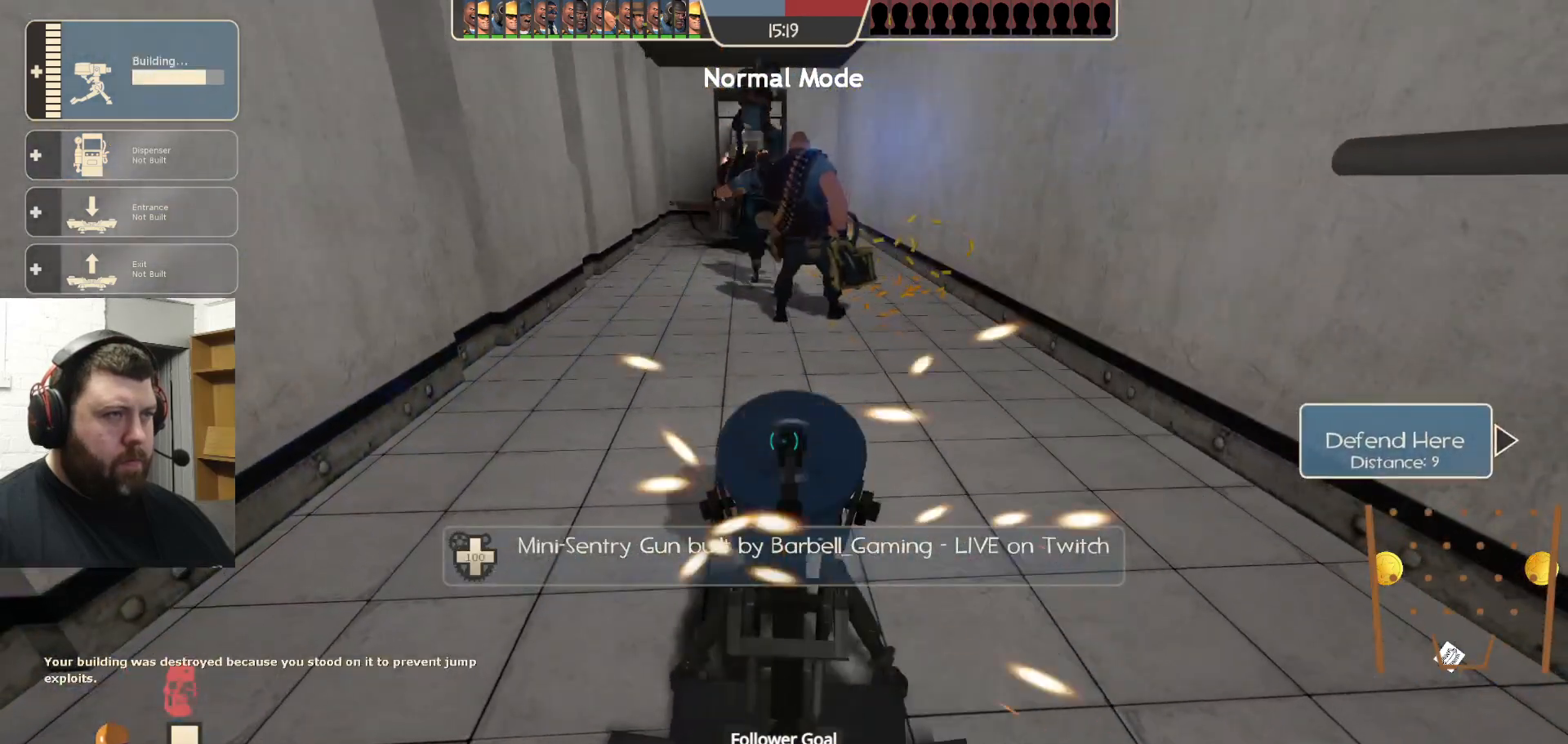
{"buttons": [], "left_stick": "center", "right_stick": "right", "events": [[400, "R2", "up"], [400, "right_stick", "right"]]}
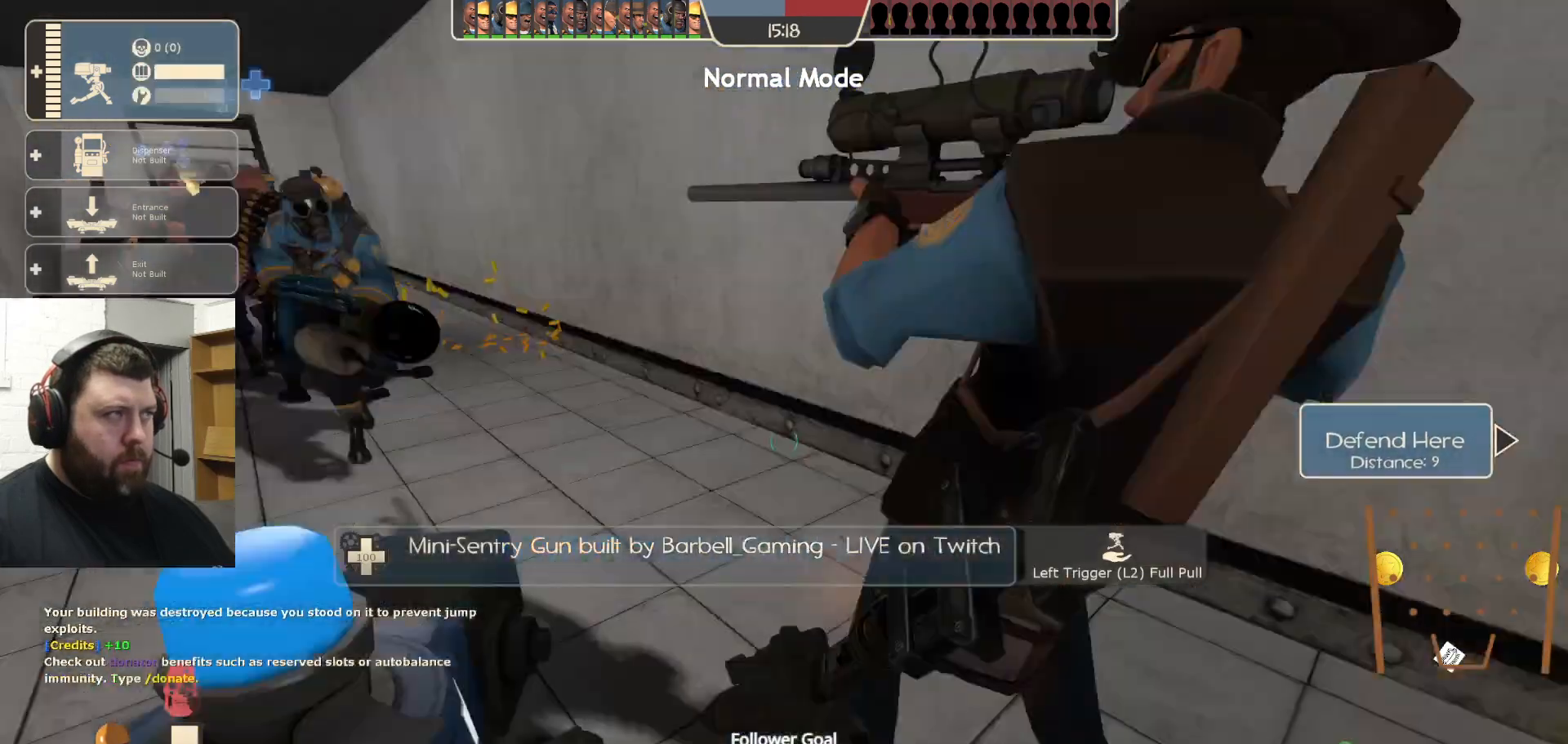
{"buttons": [], "left_stick": "up", "right_stick": "center", "events": [[233, "right_stick", "center"], [267, "left_stick", "up"]]}
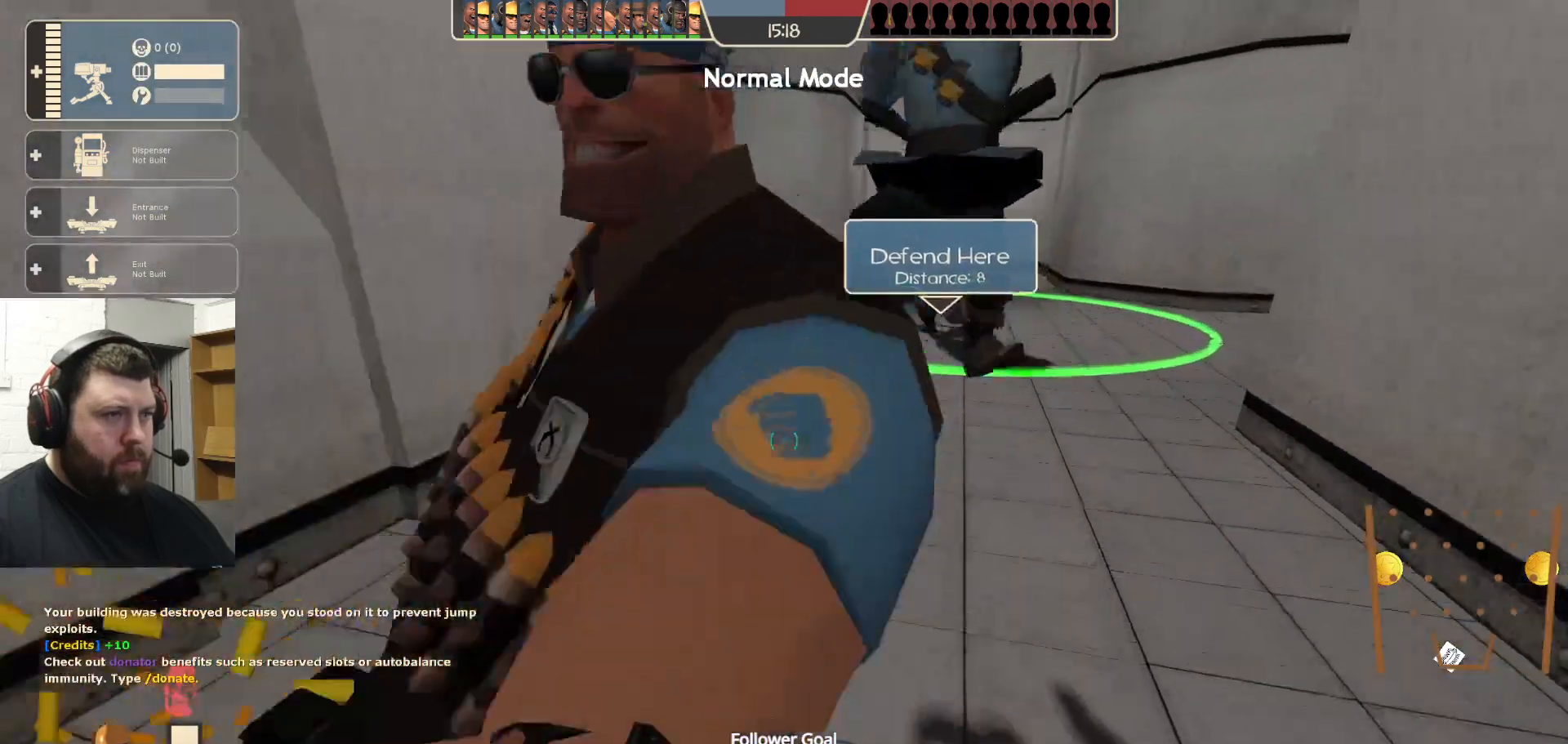
{"buttons": ["DPAD_LEFT"], "left_stick": "center", "right_stick": "left", "events": [[183, "left_stick", "center"], [217, "right_stick", "left"], [233, "left_stick", "down-right"], [333, "left_stick", "center"], [483, "DPAD_LEFT", "down"]]}
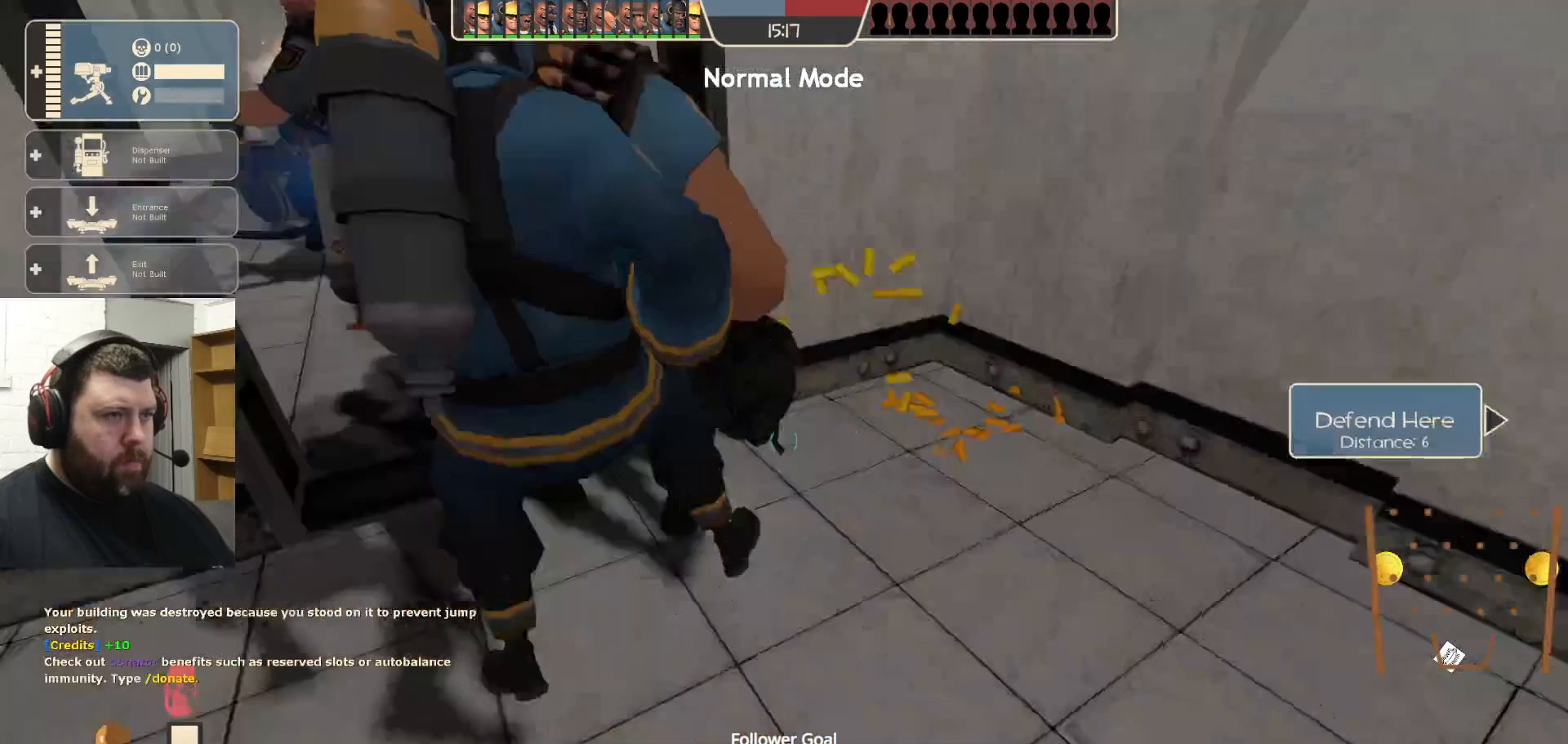
{"buttons": ["R1", "R2"], "left_stick": "center", "right_stick": "center", "events": [[50, "right_stick", "center"], [67, "DPAD_LEFT", "up"], [333, "right_stick", "left"], [417, "R2", "down"], [433, "R1", "down"], [433, "right_stick", "center"]]}
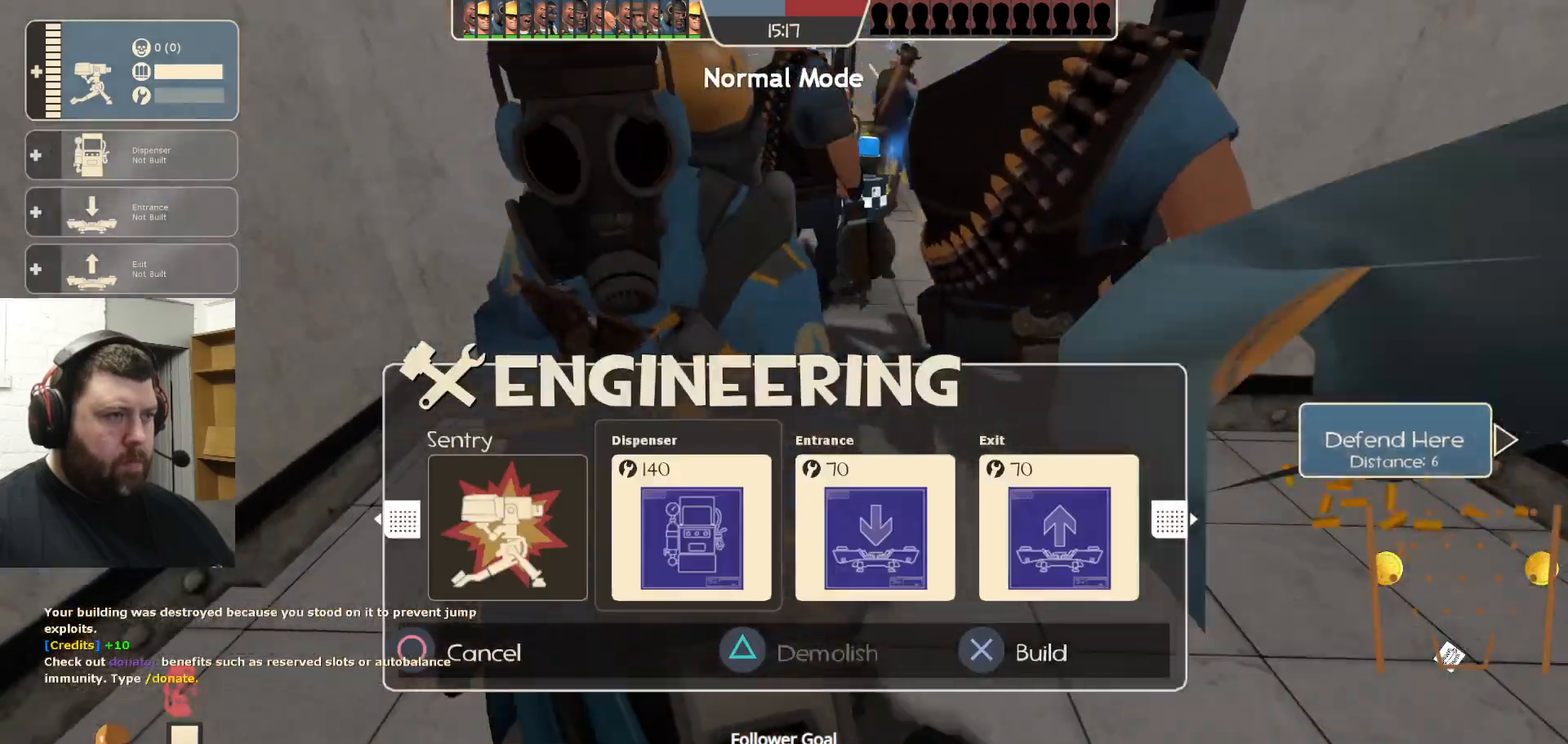
{"buttons": ["R2"], "left_stick": "center", "right_stick": "center", "events": [[67, "R1", "up"], [83, "R2", "up"], [417, "R2", "down"]]}
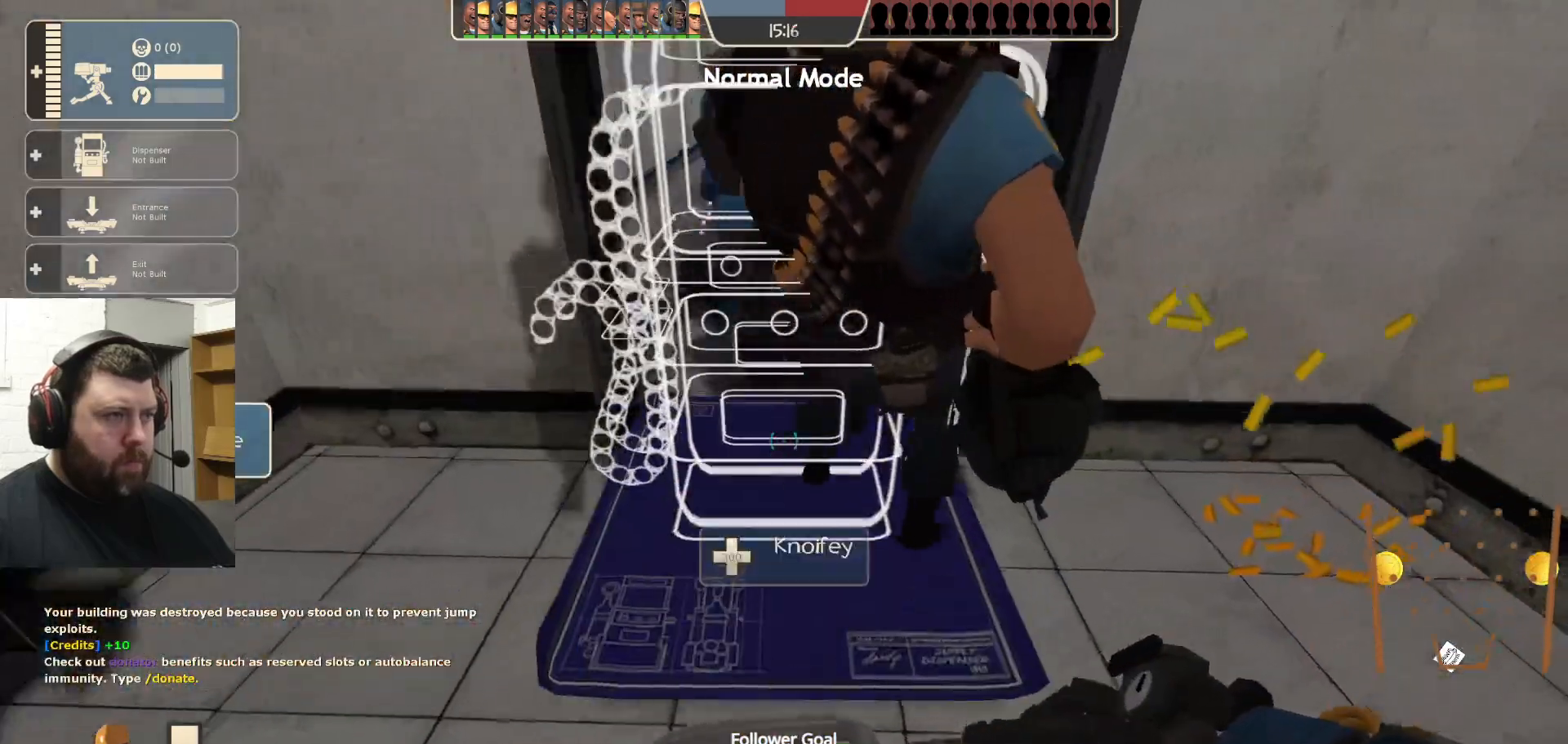
{"buttons": ["R2"], "left_stick": "center", "right_stick": "center", "events": [[50, "R2", "up"], [100, "R2", "down"], [217, "R2", "up"], [283, "R2", "down"], [383, "R2", "up"], [433, "R2", "down"]]}